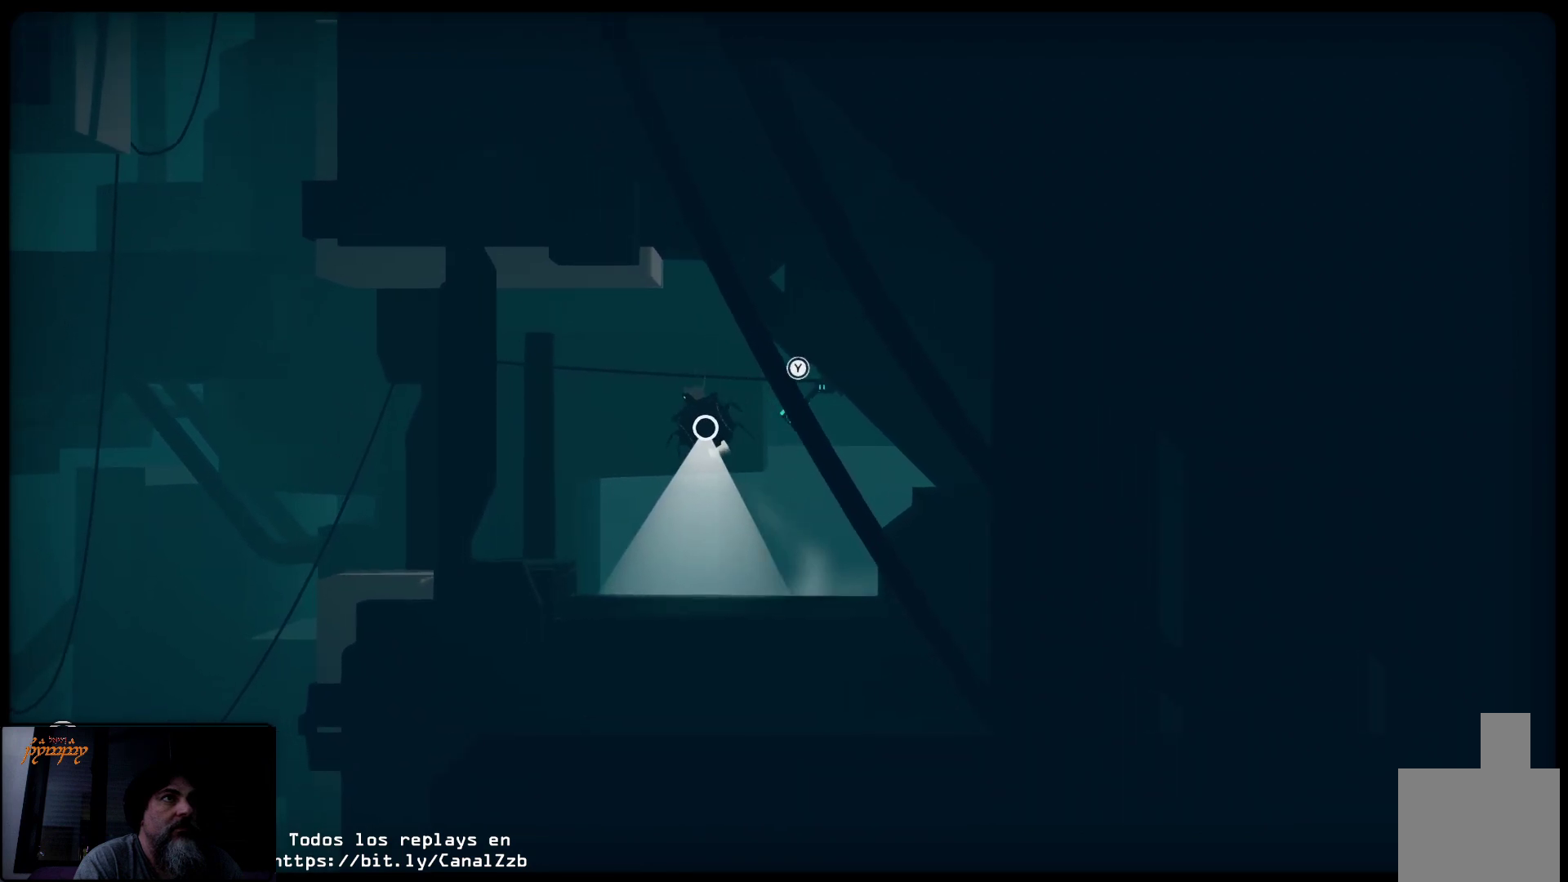
Gameplay with a controller (Xbox layout); each line is a JSON object with the inputs held at the frame after it. "events" lists button and stick changes between this image and that frame as [ms after this image, input, new state], when the widget could be followed in between.
{"buttons": ["R2"], "left_stick": "center", "right_stick": "center", "events": [[67, "left_stick", "center"]]}
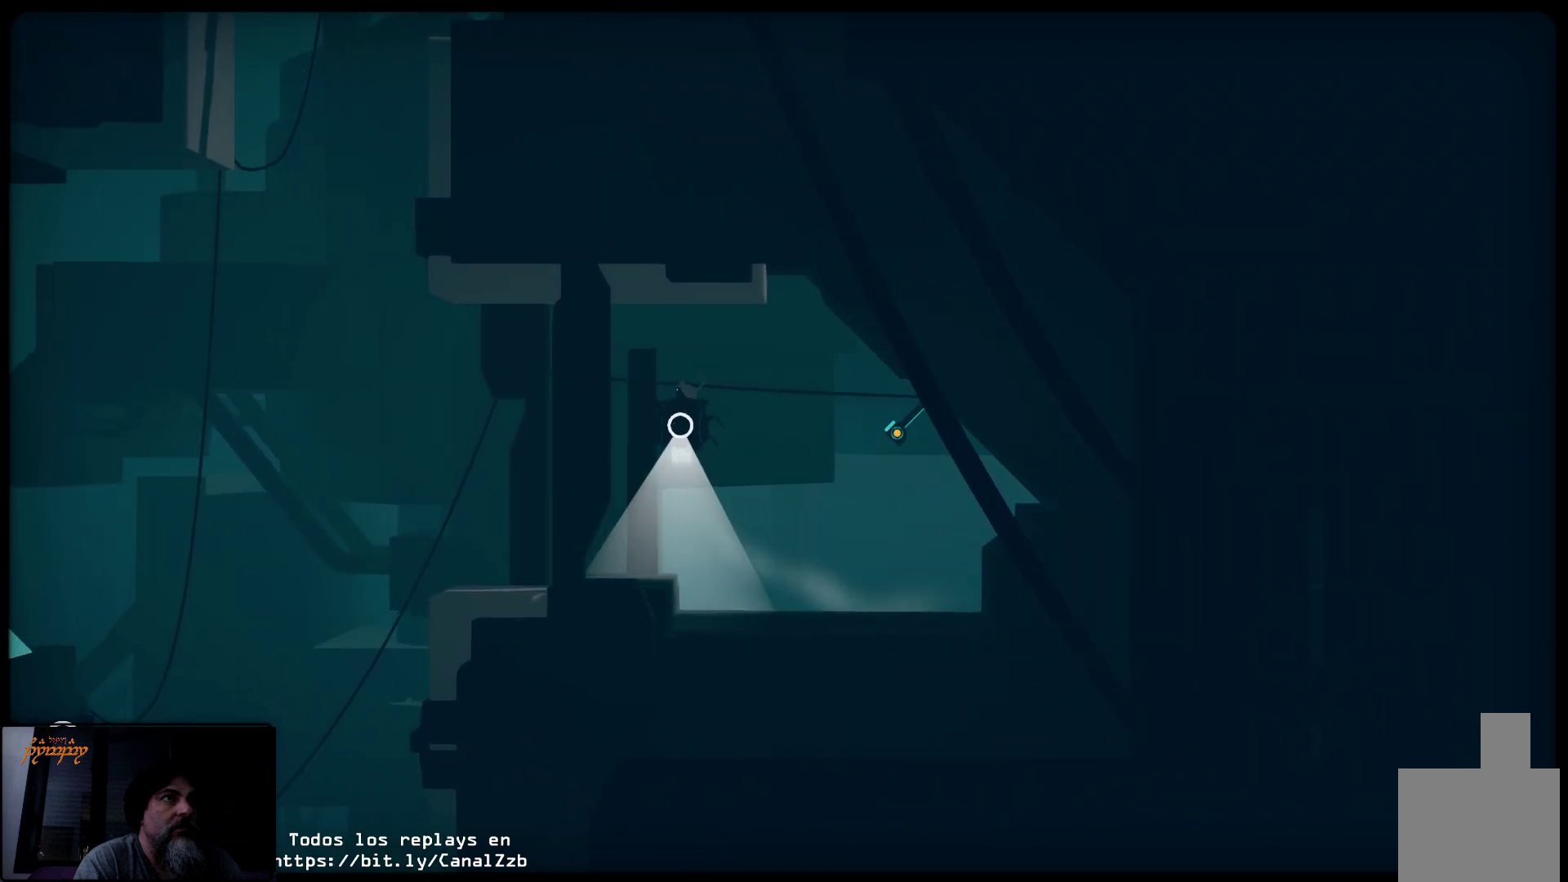
{"buttons": [], "left_stick": "center", "right_stick": "center", "events": [[50, "R2", "up"], [133, "R2", "down"], [300, "R2", "up"], [383, "R2", "down"], [500, "R2", "up"]]}
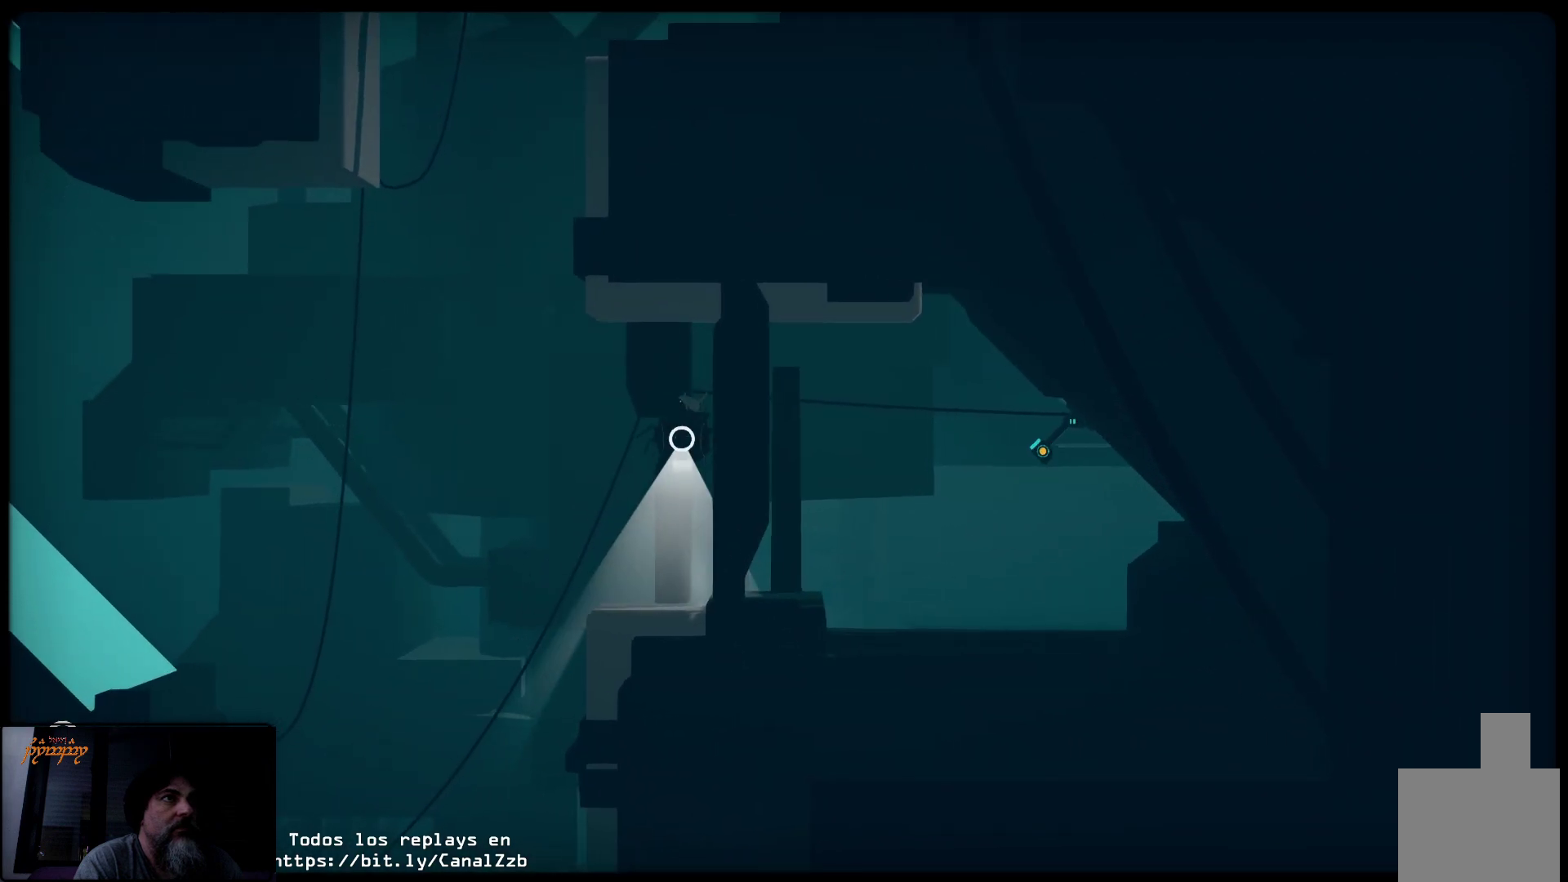
{"buttons": ["R2"], "left_stick": "center", "right_stick": "center", "events": [[100, "R2", "down"]]}
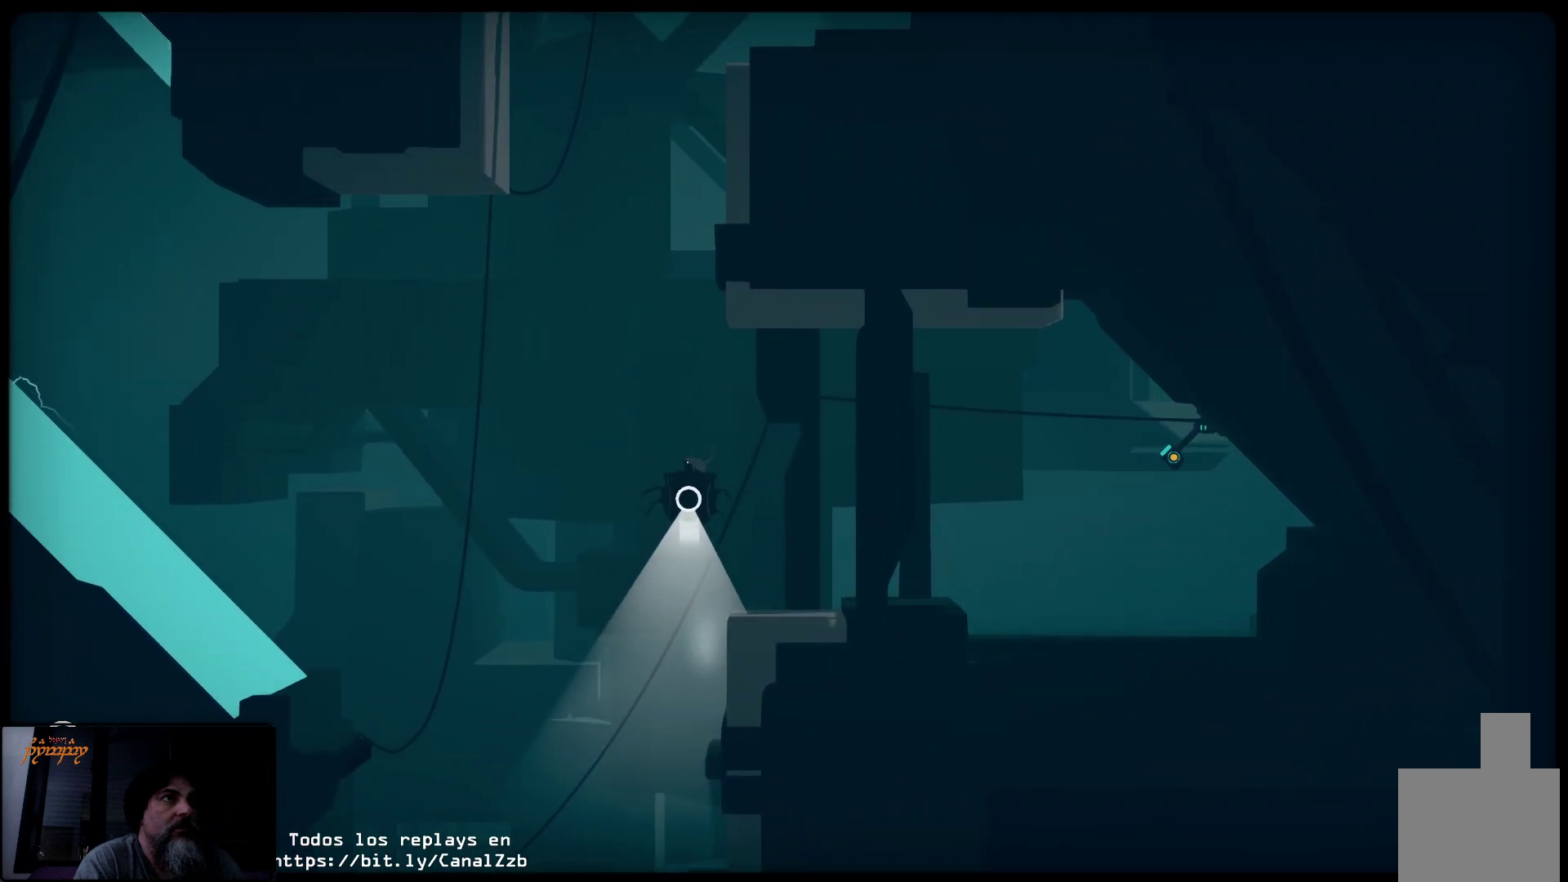
{"buttons": ["R2"], "left_stick": "center", "right_stick": "center", "events": [[233, "left_stick", "right"], [433, "left_stick", "center"]]}
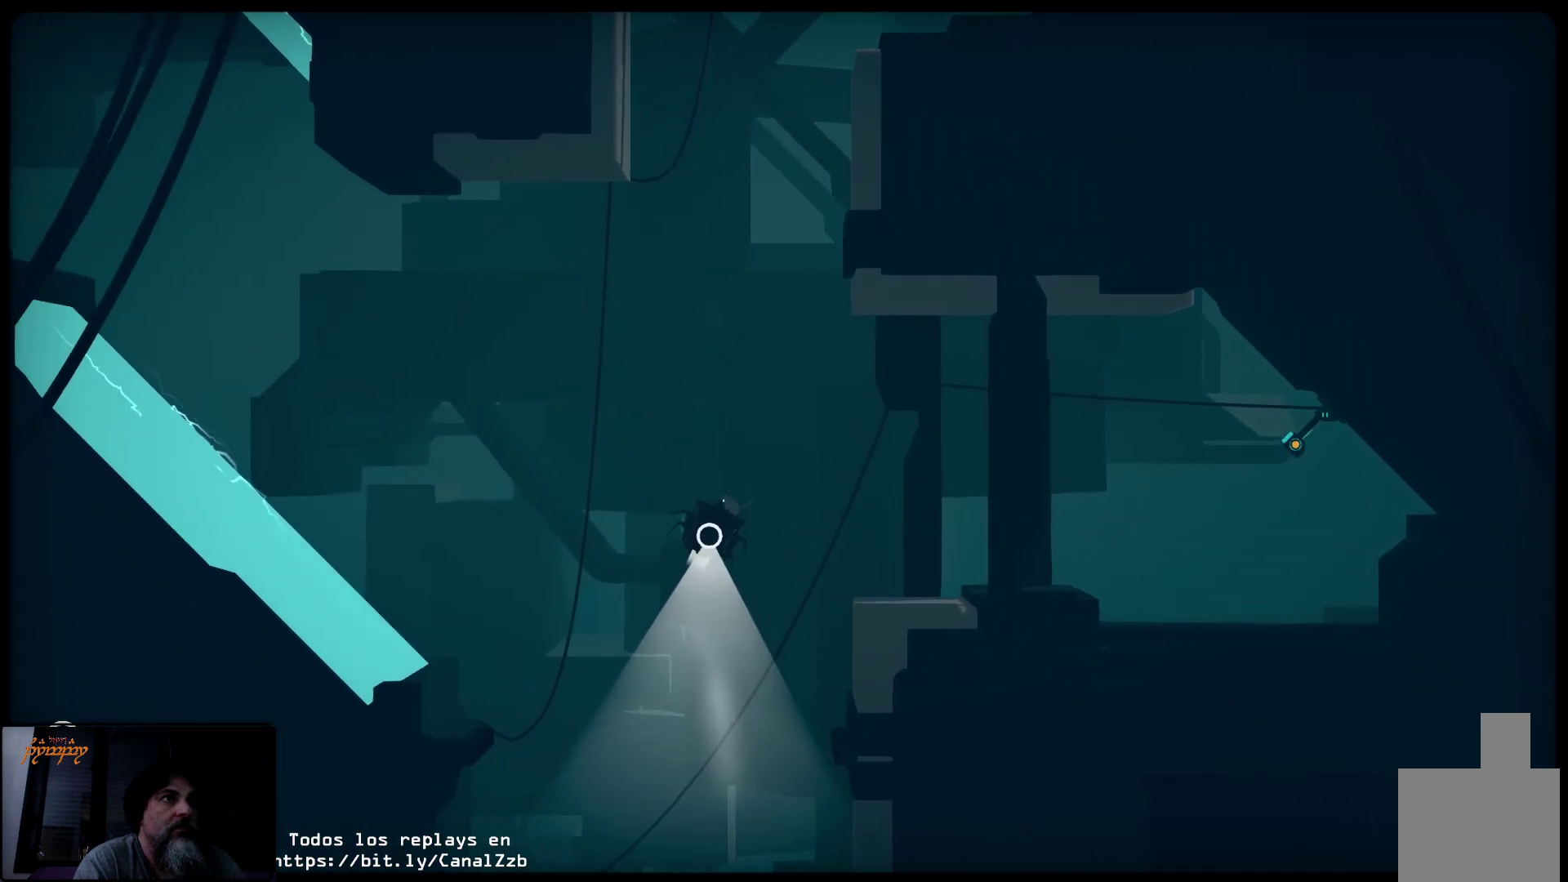
{"buttons": ["R2"], "left_stick": "right", "right_stick": "center", "events": [[450, "left_stick", "right"]]}
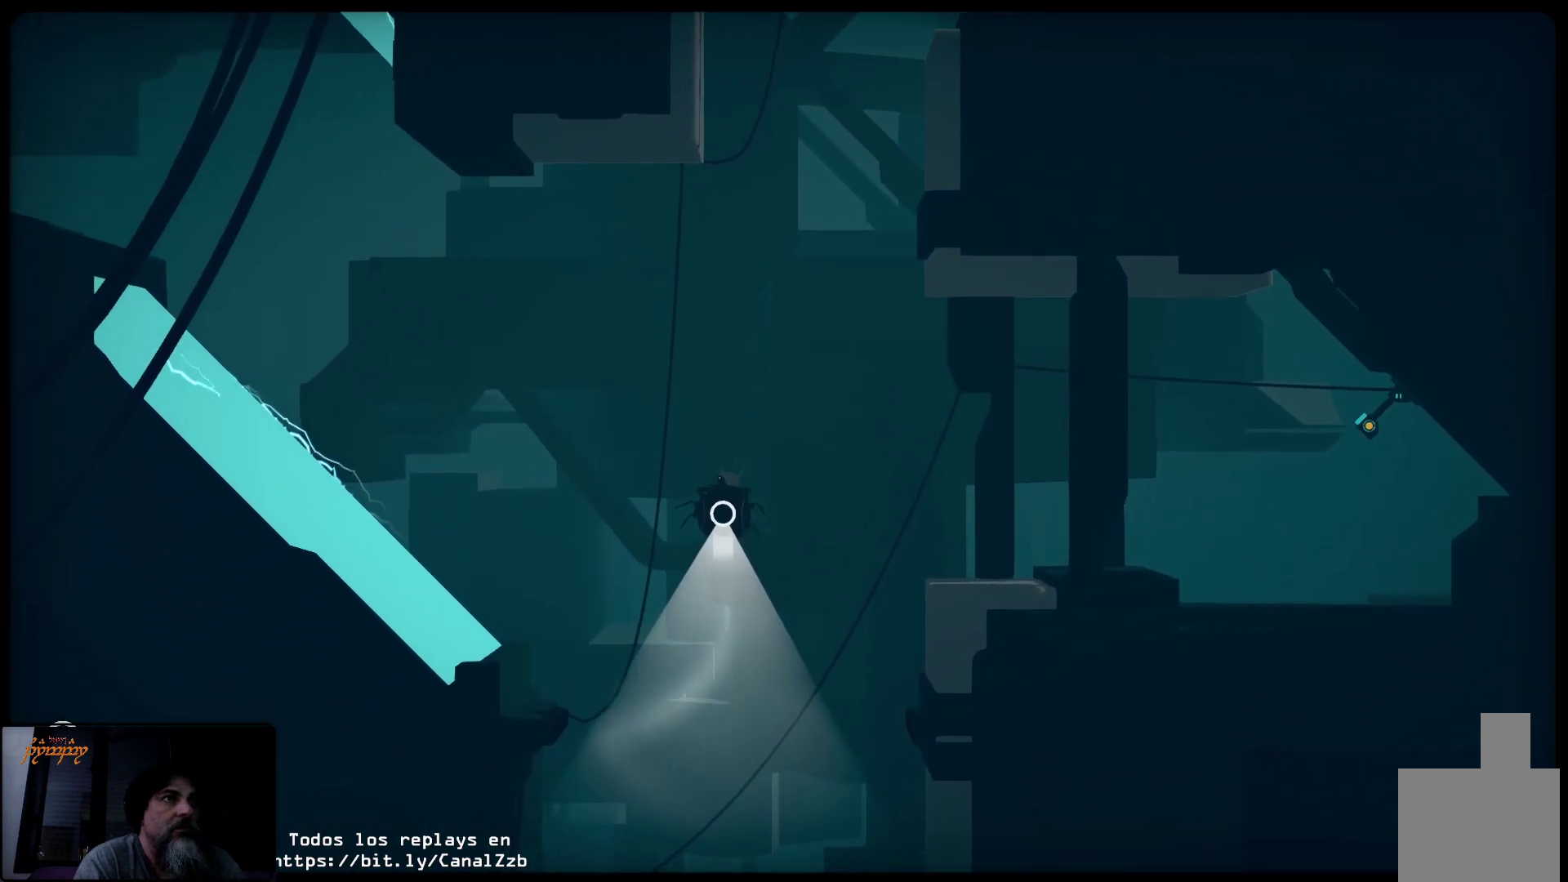
{"buttons": ["R2"], "left_stick": "center", "right_stick": "center", "events": [[183, "left_stick", "center"]]}
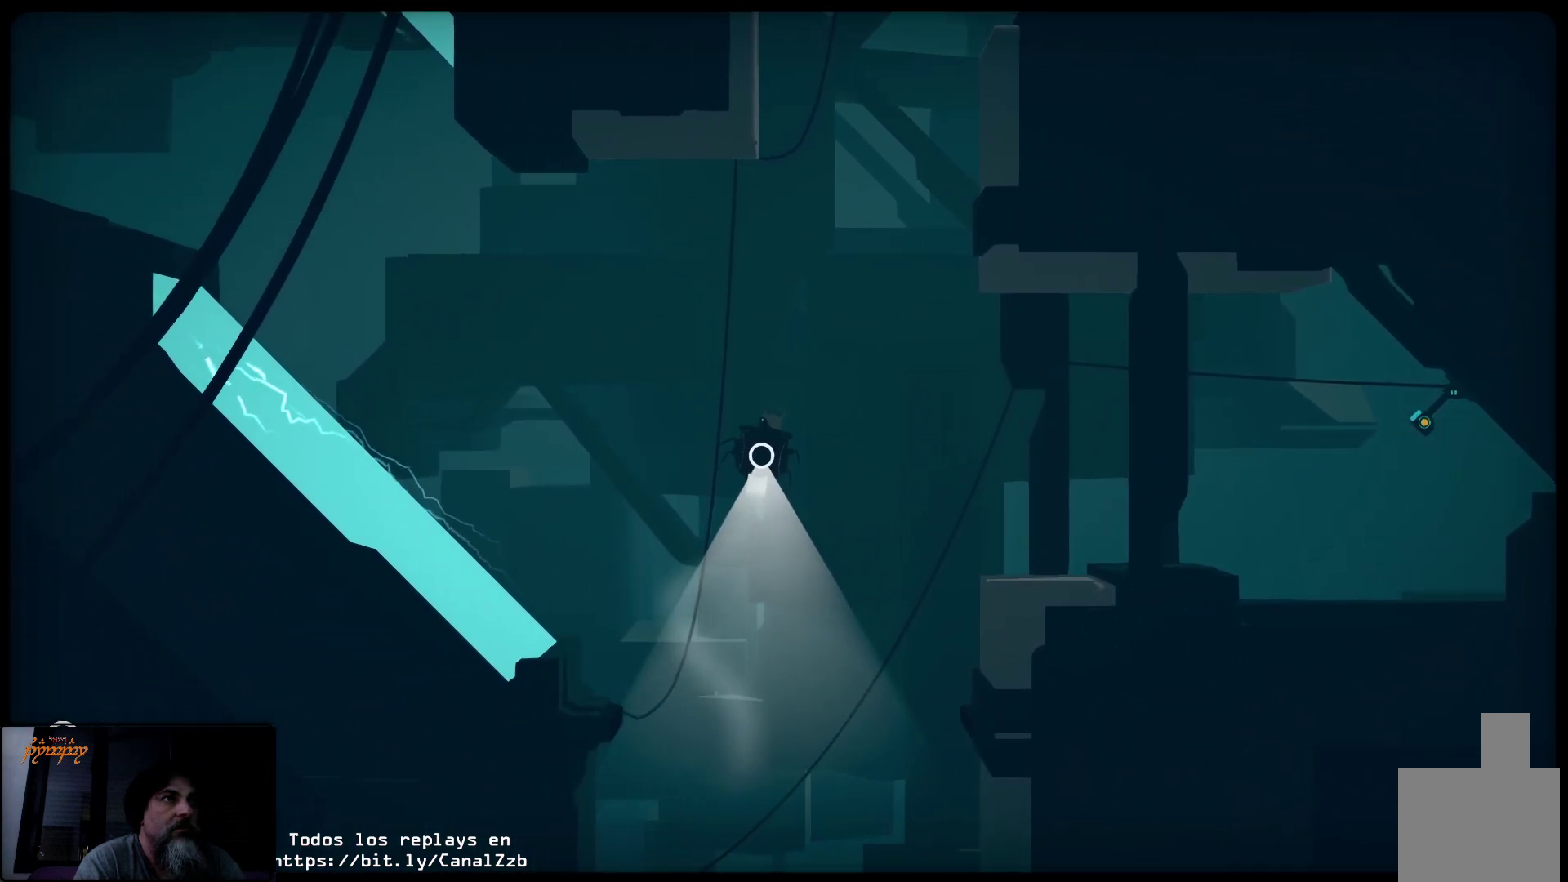
{"buttons": [], "left_stick": "center", "right_stick": "center", "events": [[83, "R2", "up"]]}
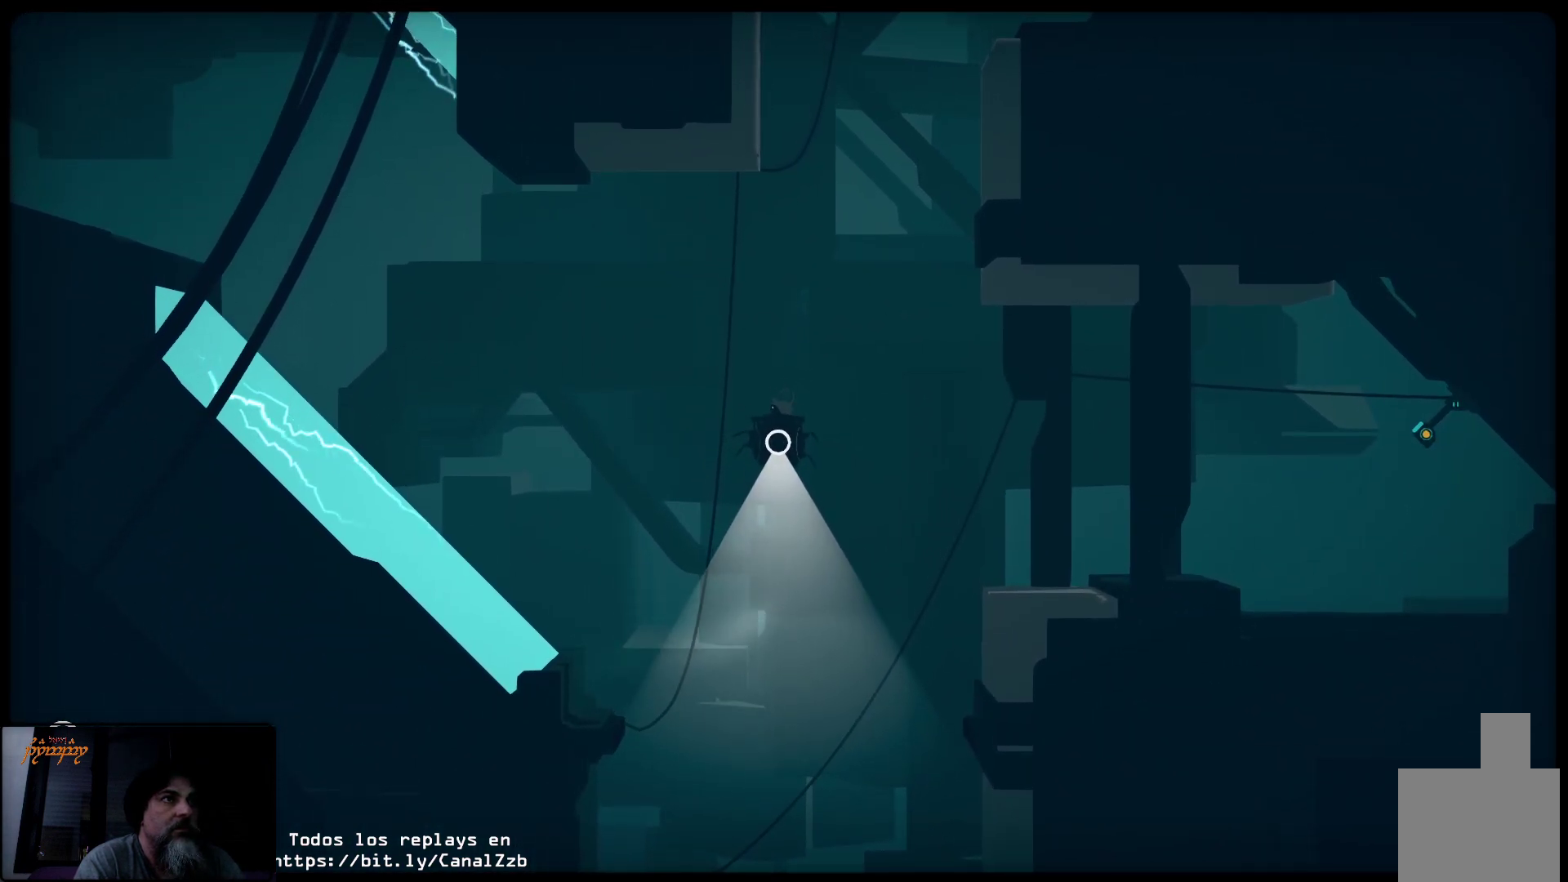
{"buttons": ["R2"], "left_stick": "left", "right_stick": "center", "events": [[367, "R2", "down"], [383, "left_stick", "left"]]}
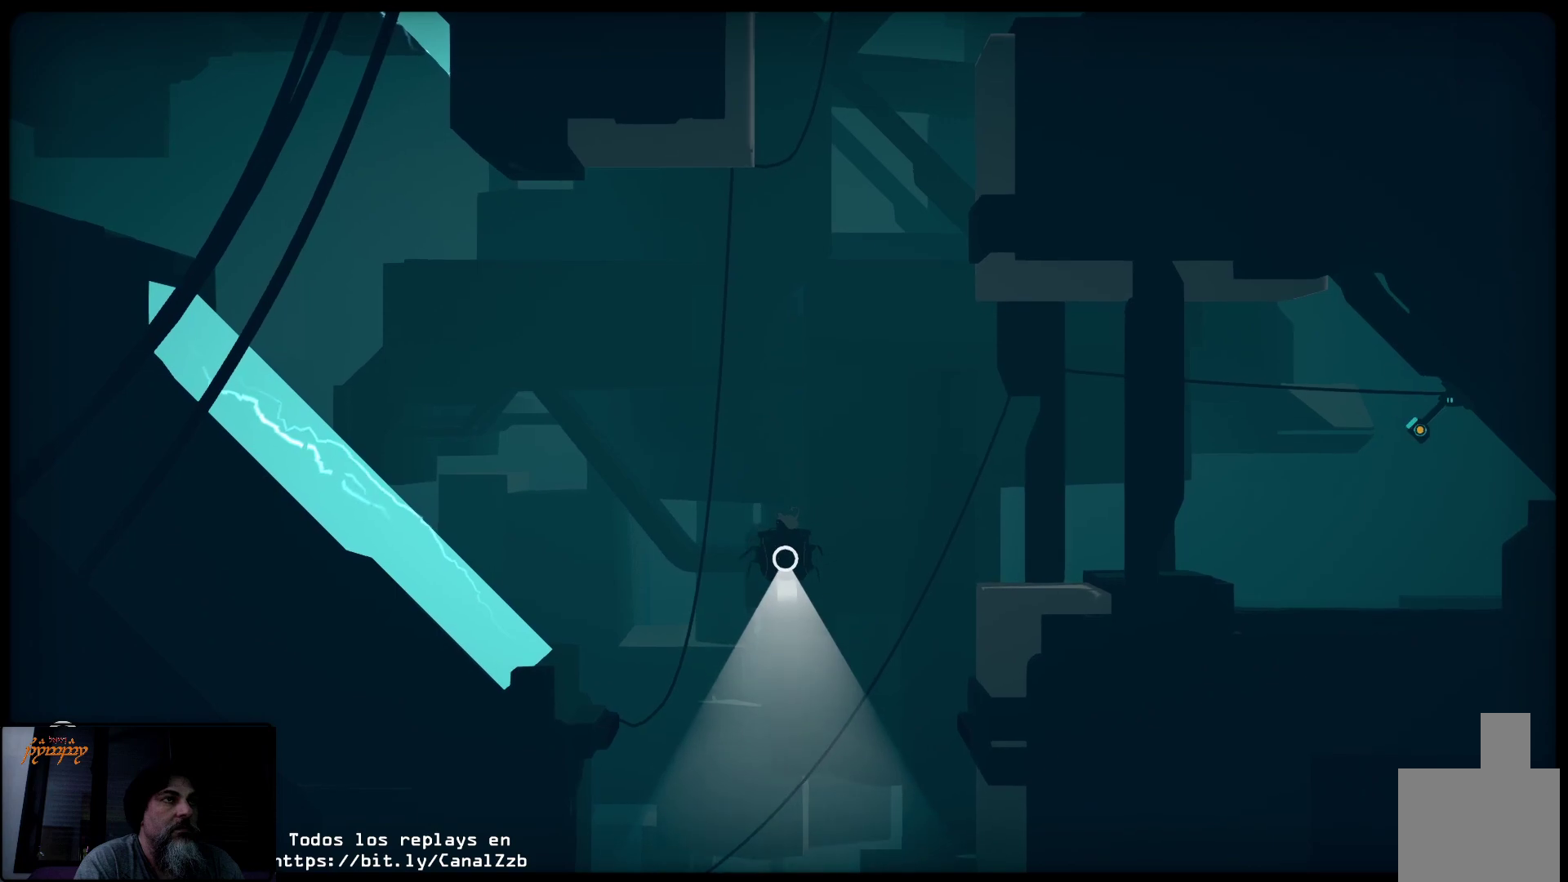
{"buttons": [], "left_stick": "center", "right_stick": "center", "events": [[33, "left_stick", "center"], [67, "R2", "up"], [133, "R2", "down"], [350, "R2", "up"]]}
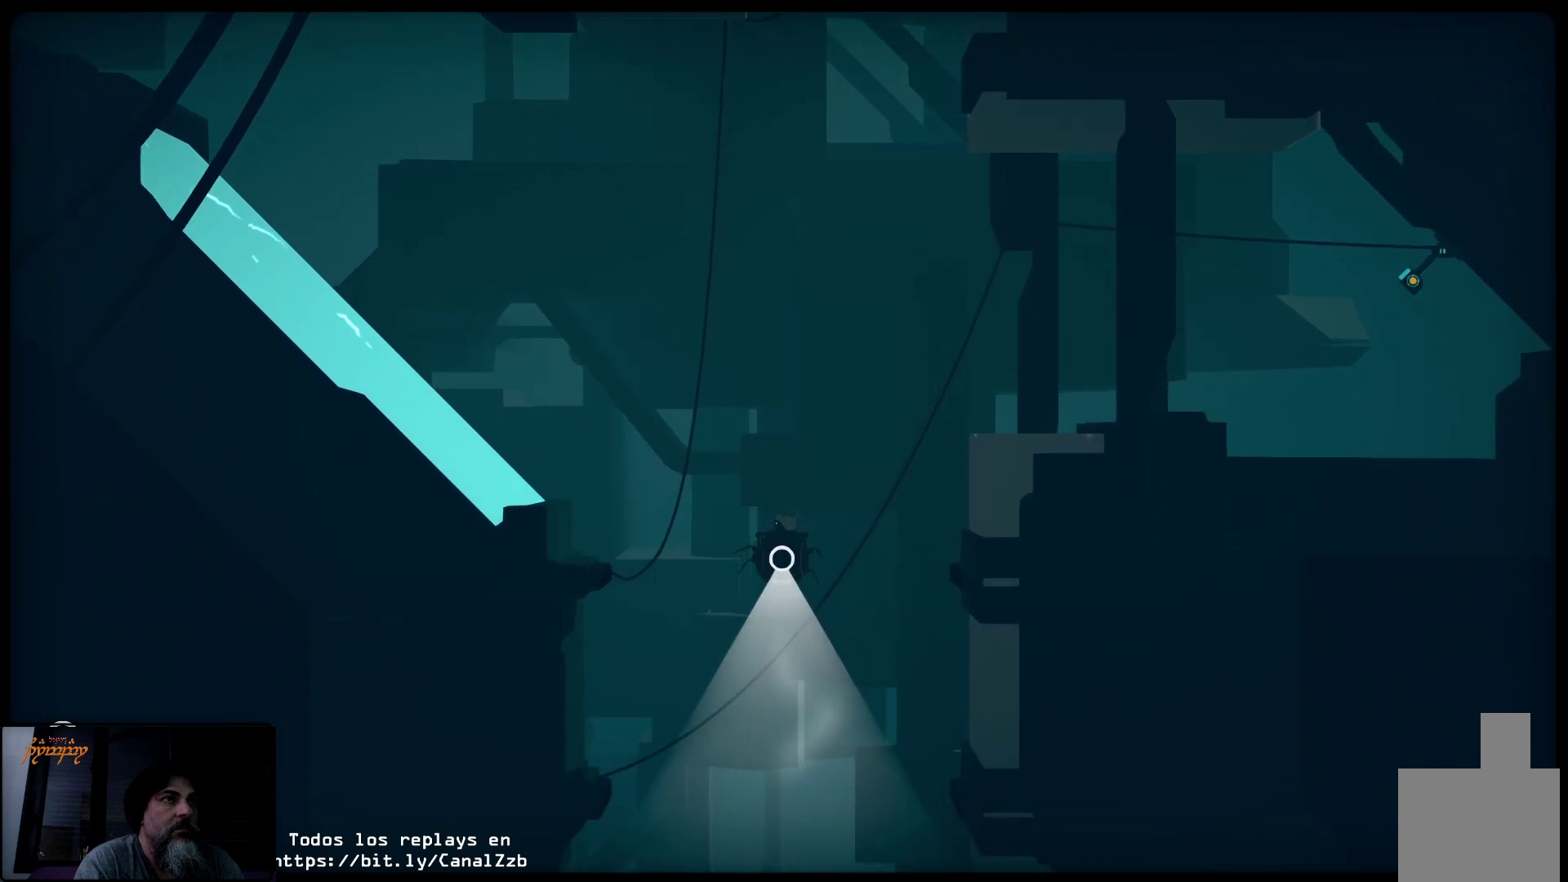
{"buttons": ["R2"], "left_stick": "center", "right_stick": "center", "events": [[50, "R2", "down"]]}
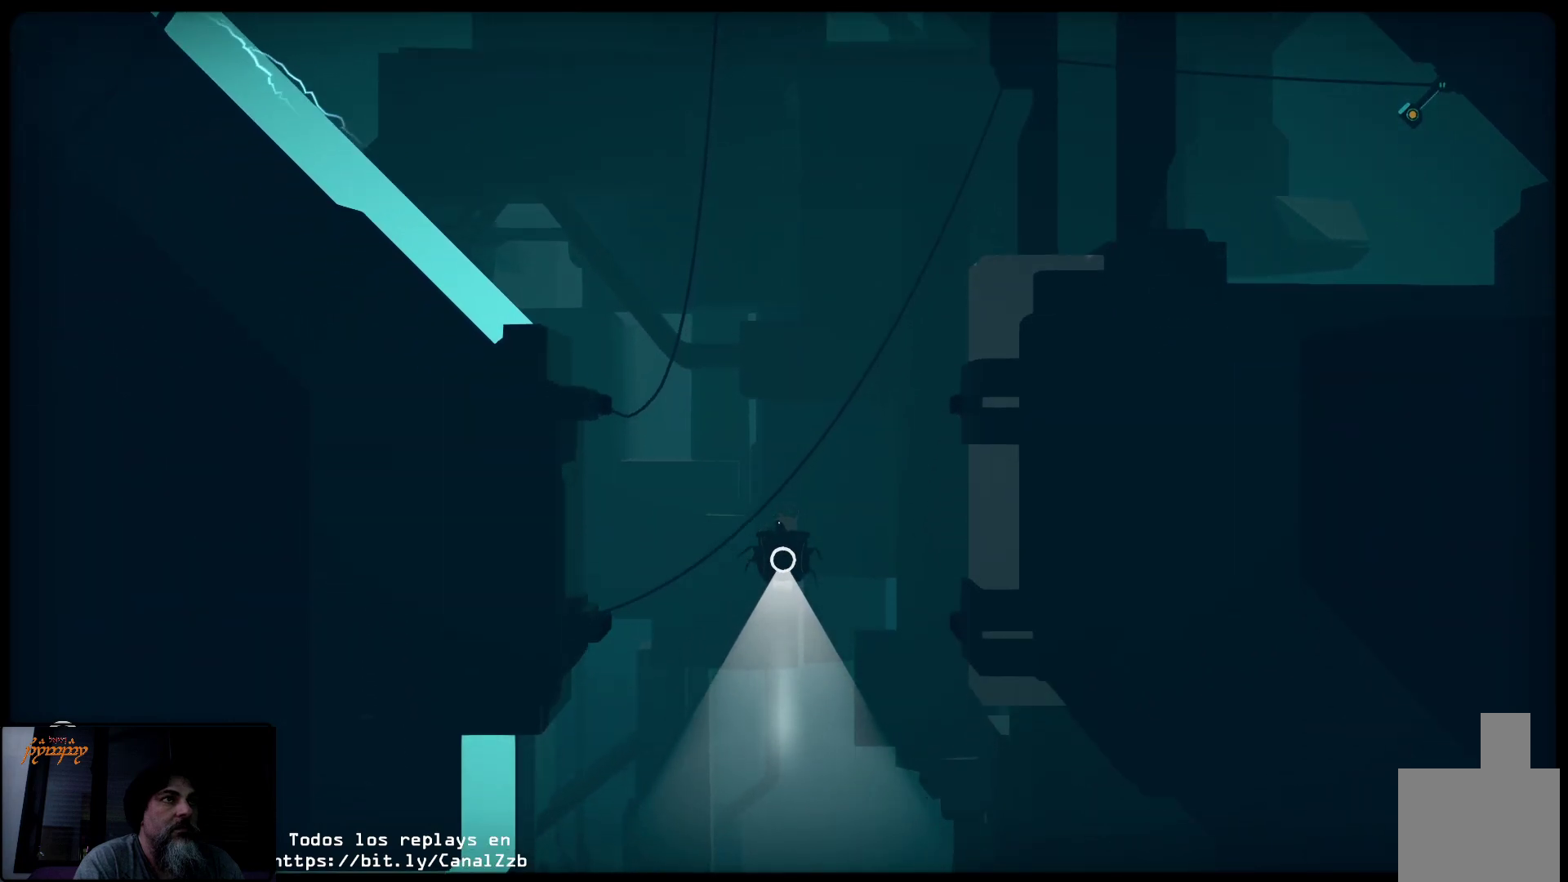
{"buttons": [], "left_stick": "center", "right_stick": "center", "events": [[467, "R2", "up"]]}
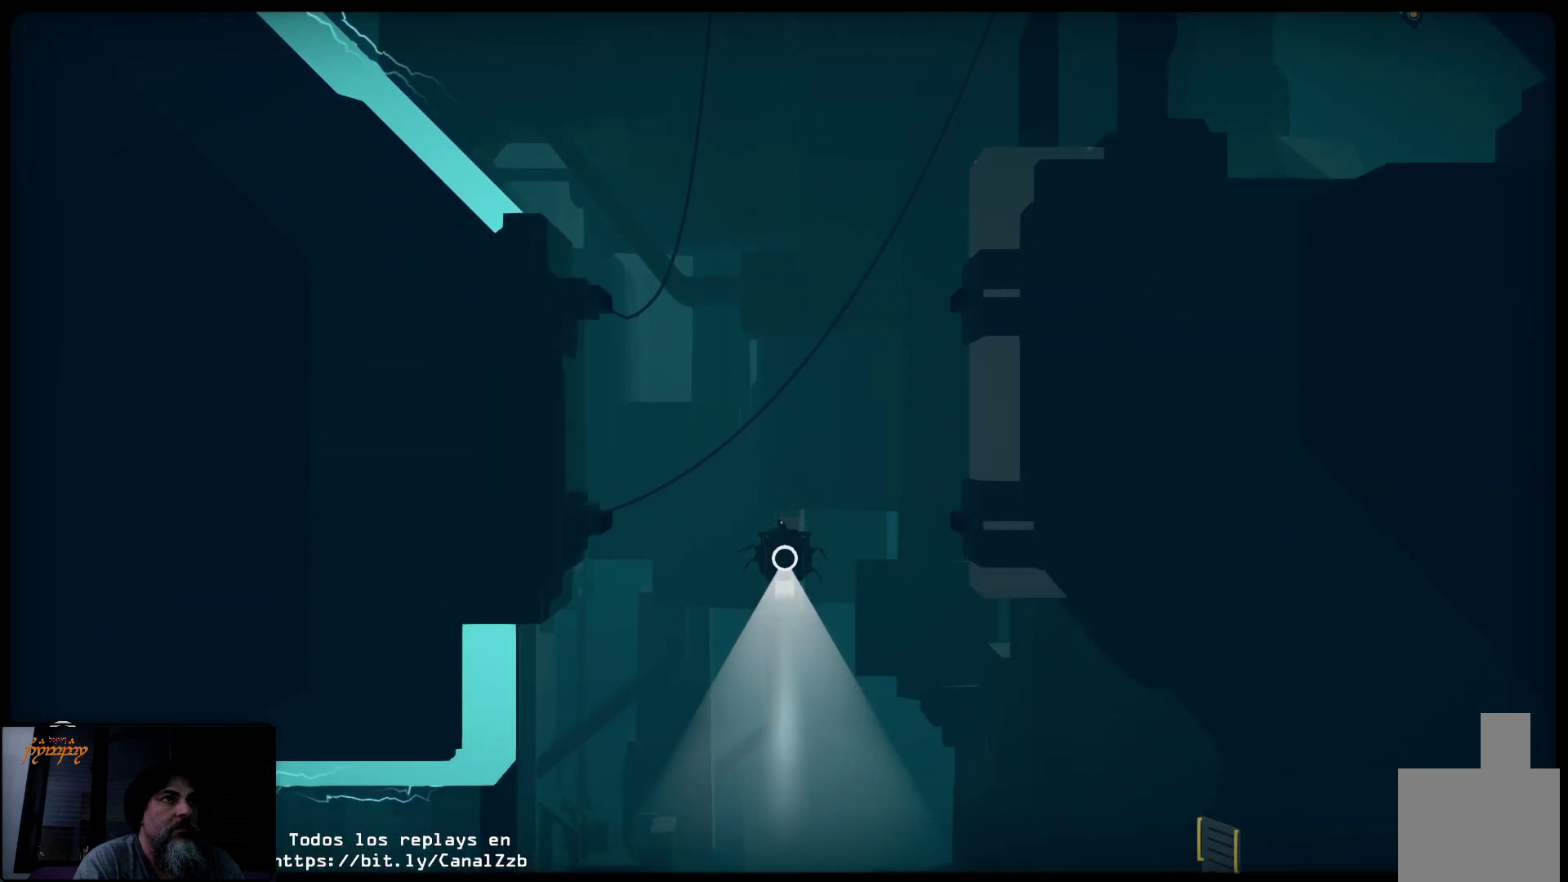
{"buttons": [], "left_stick": "center", "right_stick": "center", "events": [[17, "R2", "down"], [500, "R2", "up"]]}
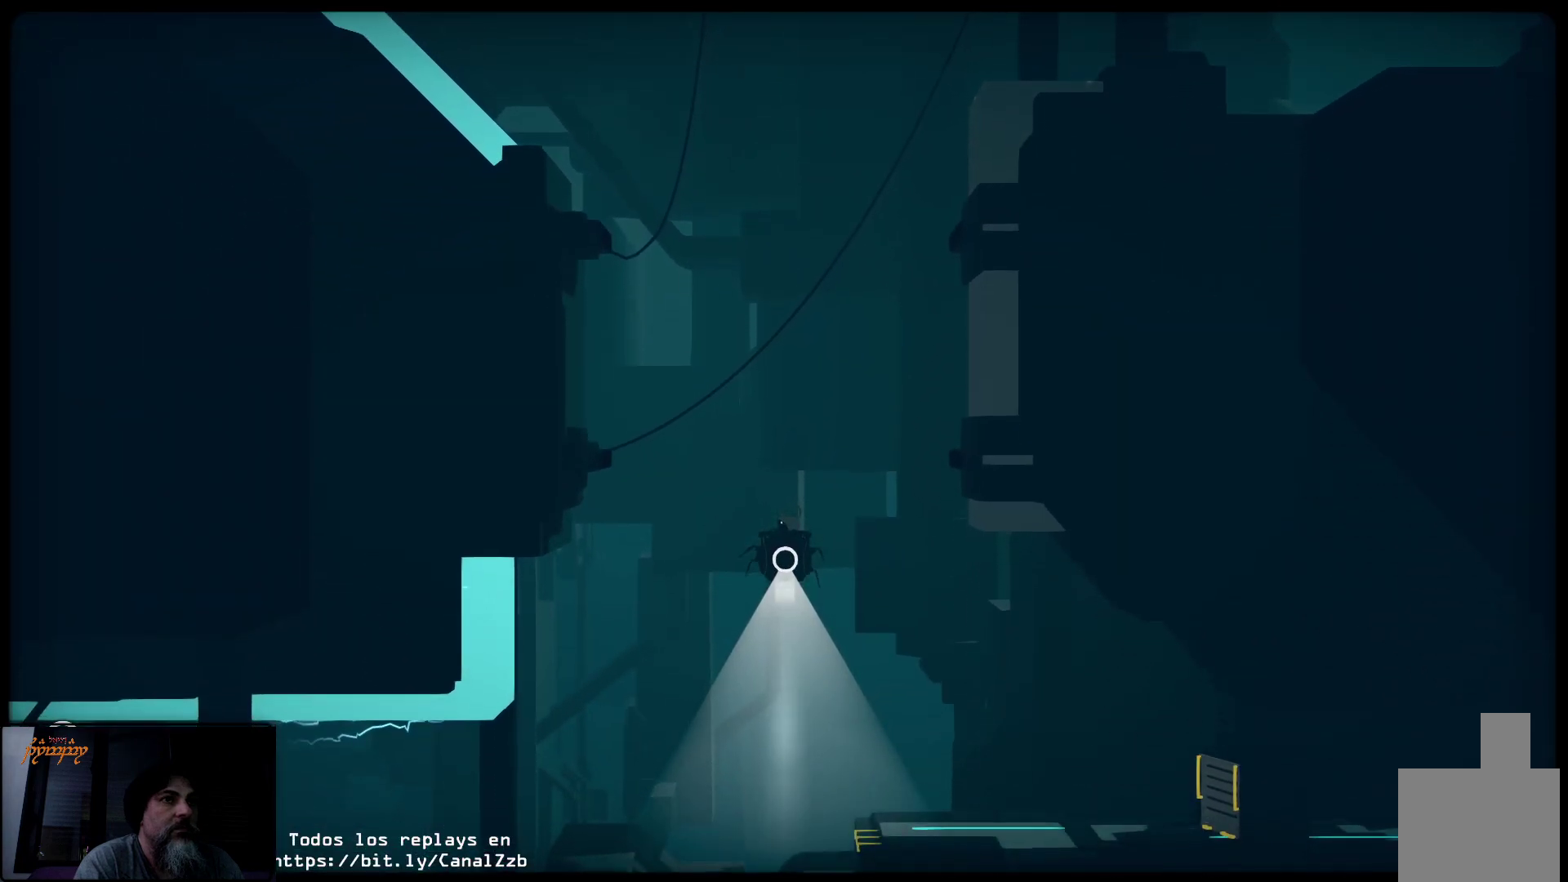
{"buttons": [], "left_stick": "center", "right_stick": "center", "events": [[67, "R2", "down"], [200, "left_stick", "left"], [433, "R2", "up"], [467, "left_stick", "center"]]}
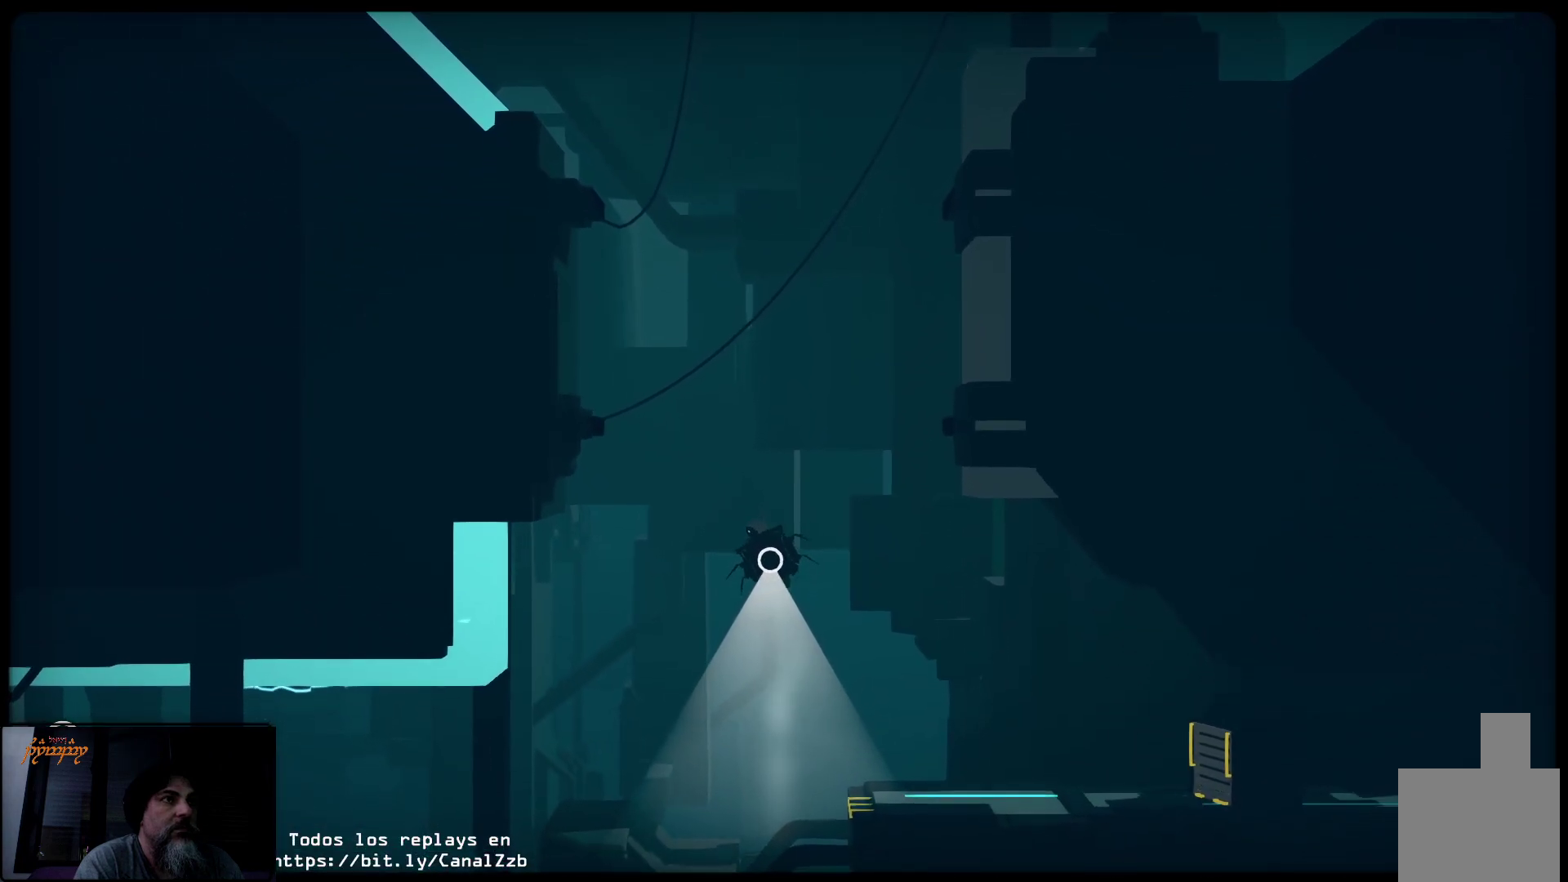
{"buttons": ["R2"], "left_stick": "left", "right_stick": "center", "events": [[67, "R2", "down"], [300, "R2", "up"], [300, "left_stick", "left"], [400, "R2", "down"]]}
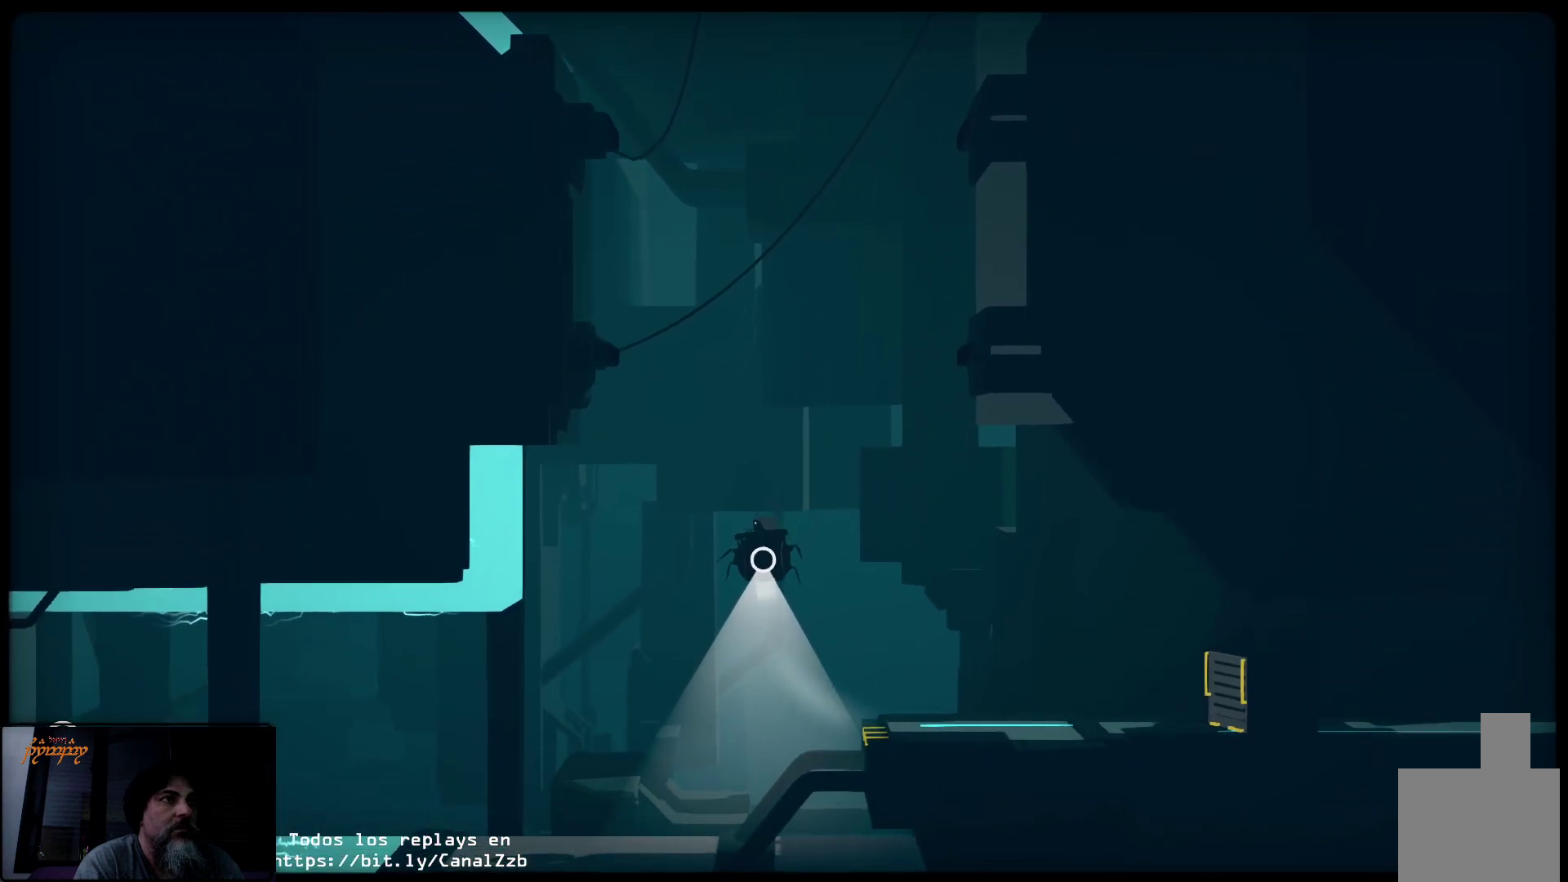
{"buttons": ["R2"], "left_stick": "center", "right_stick": "center", "events": [[350, "left_stick", "center"]]}
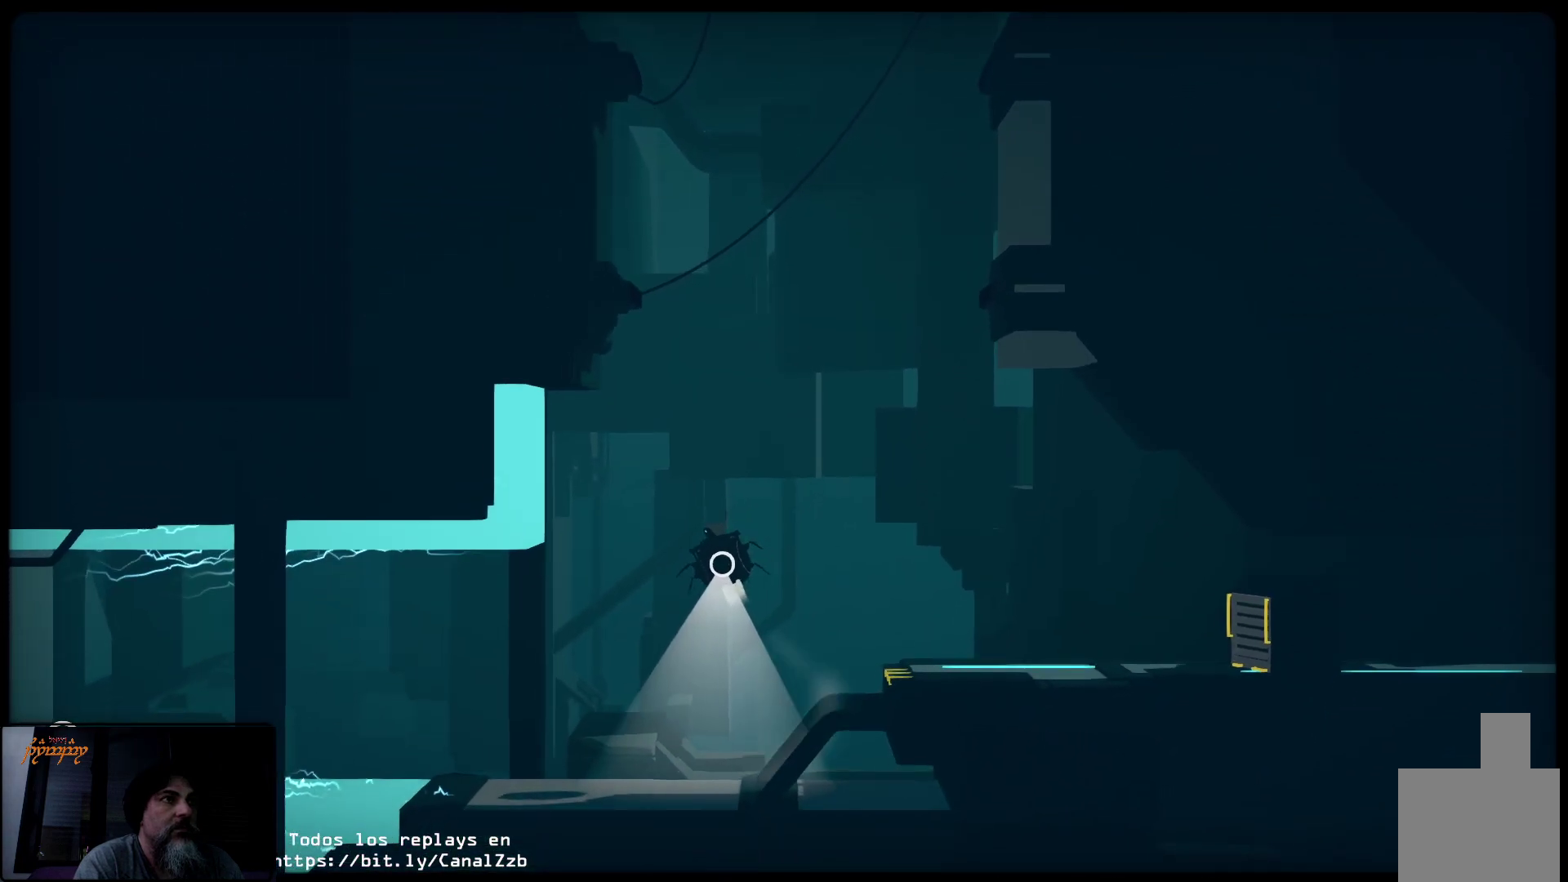
{"buttons": ["R2"], "left_stick": "center", "right_stick": "center", "events": []}
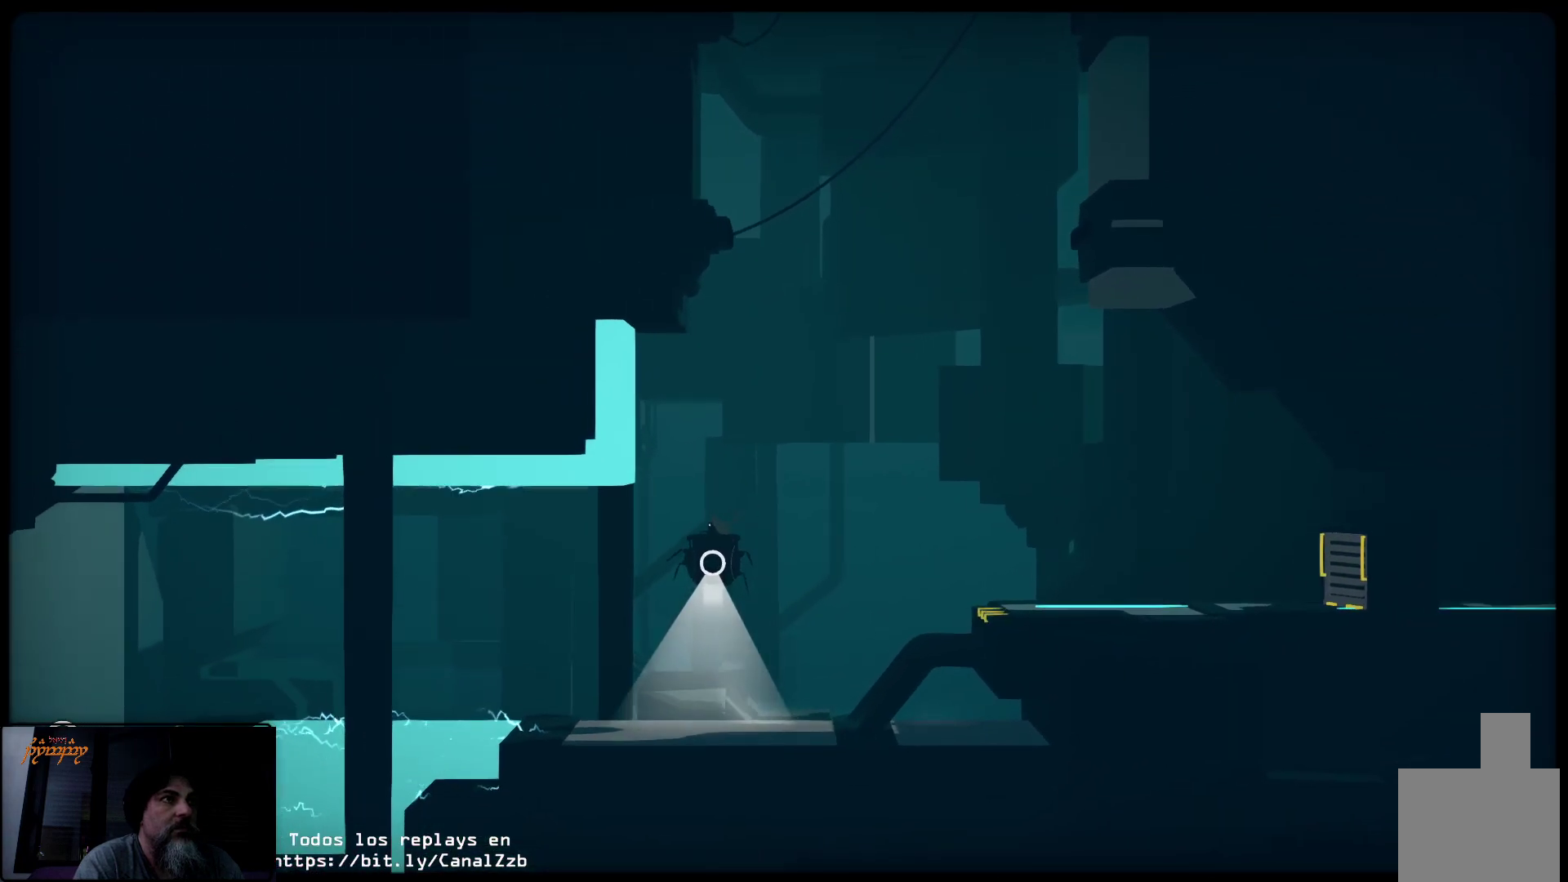
{"buttons": ["R2"], "left_stick": "center", "right_stick": "center", "events": []}
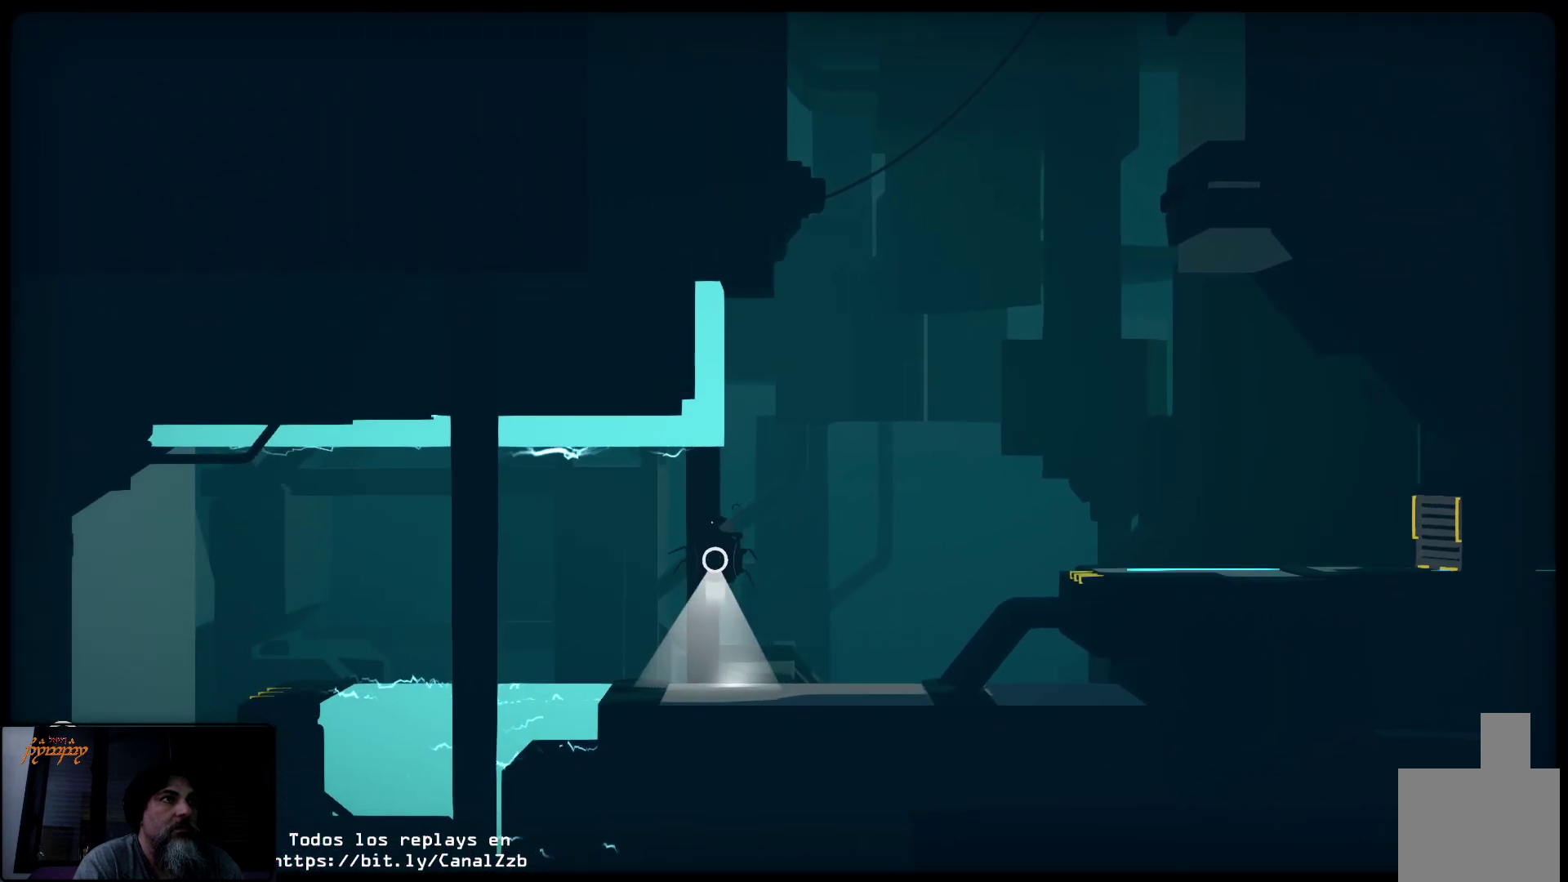
{"buttons": ["R2"], "left_stick": "center", "right_stick": "center", "events": []}
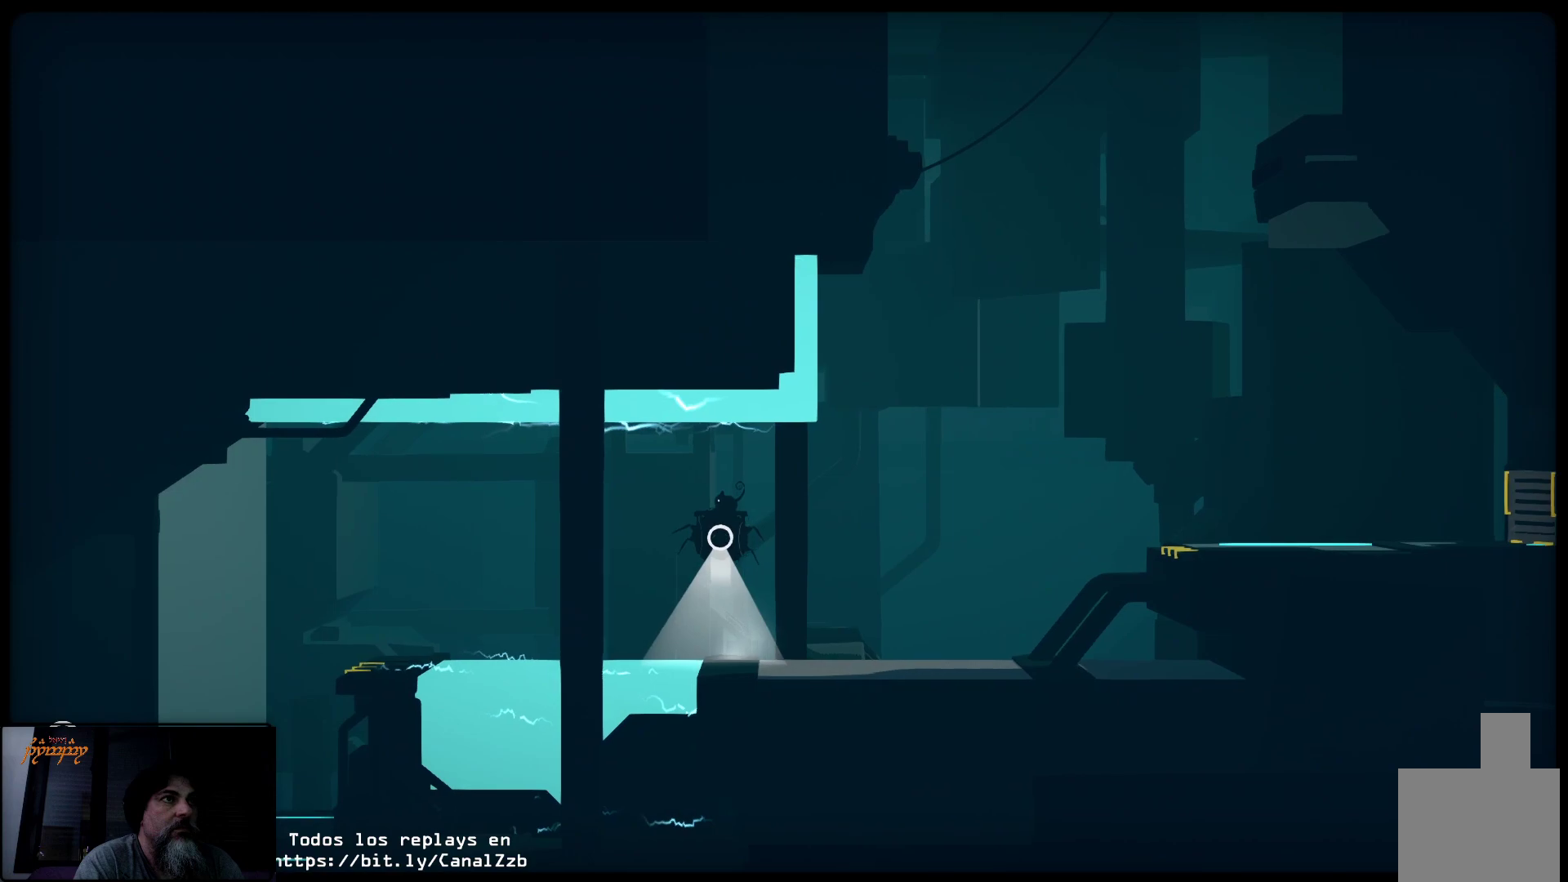
{"buttons": [], "left_stick": "center", "right_stick": "center", "events": [[500, "R2", "up"]]}
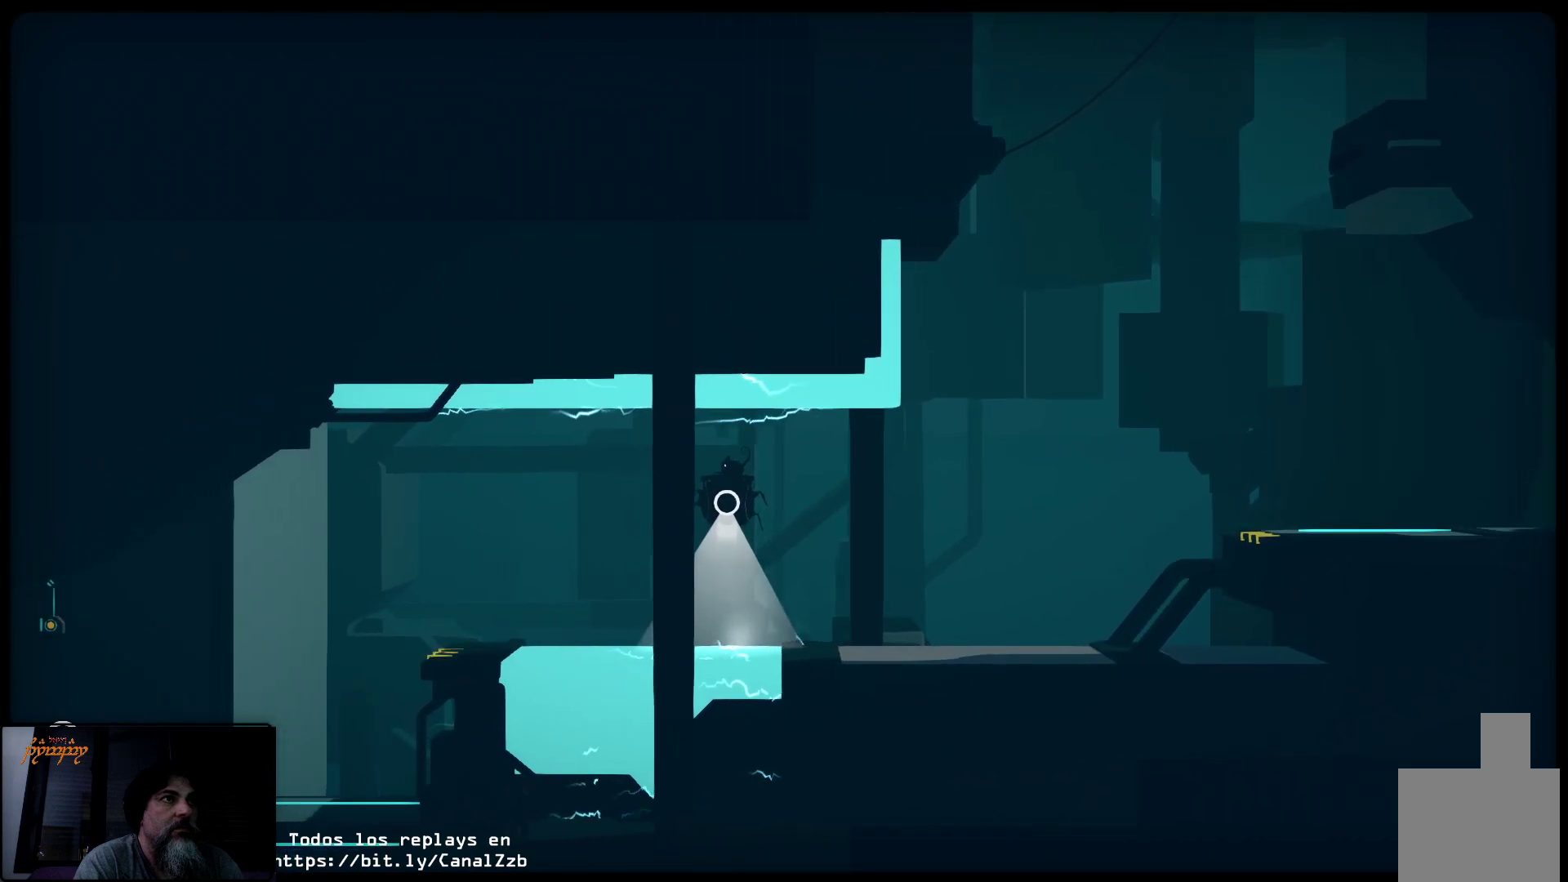
{"buttons": ["R2"], "left_stick": "center", "right_stick": "center", "events": [[433, "R2", "down"]]}
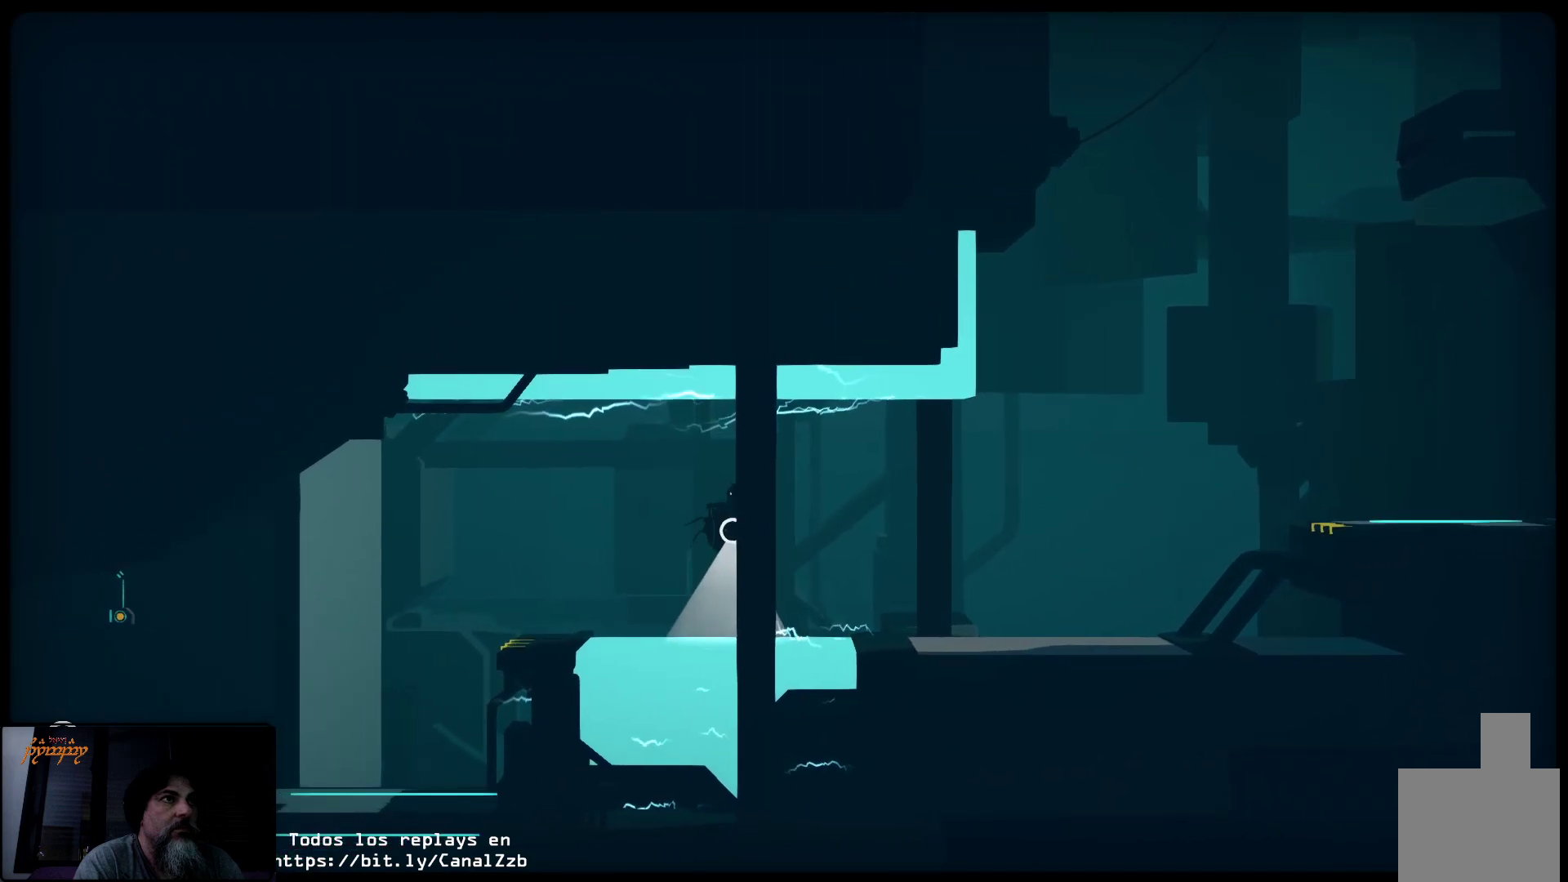
{"buttons": ["R2"], "left_stick": "center", "right_stick": "center", "events": []}
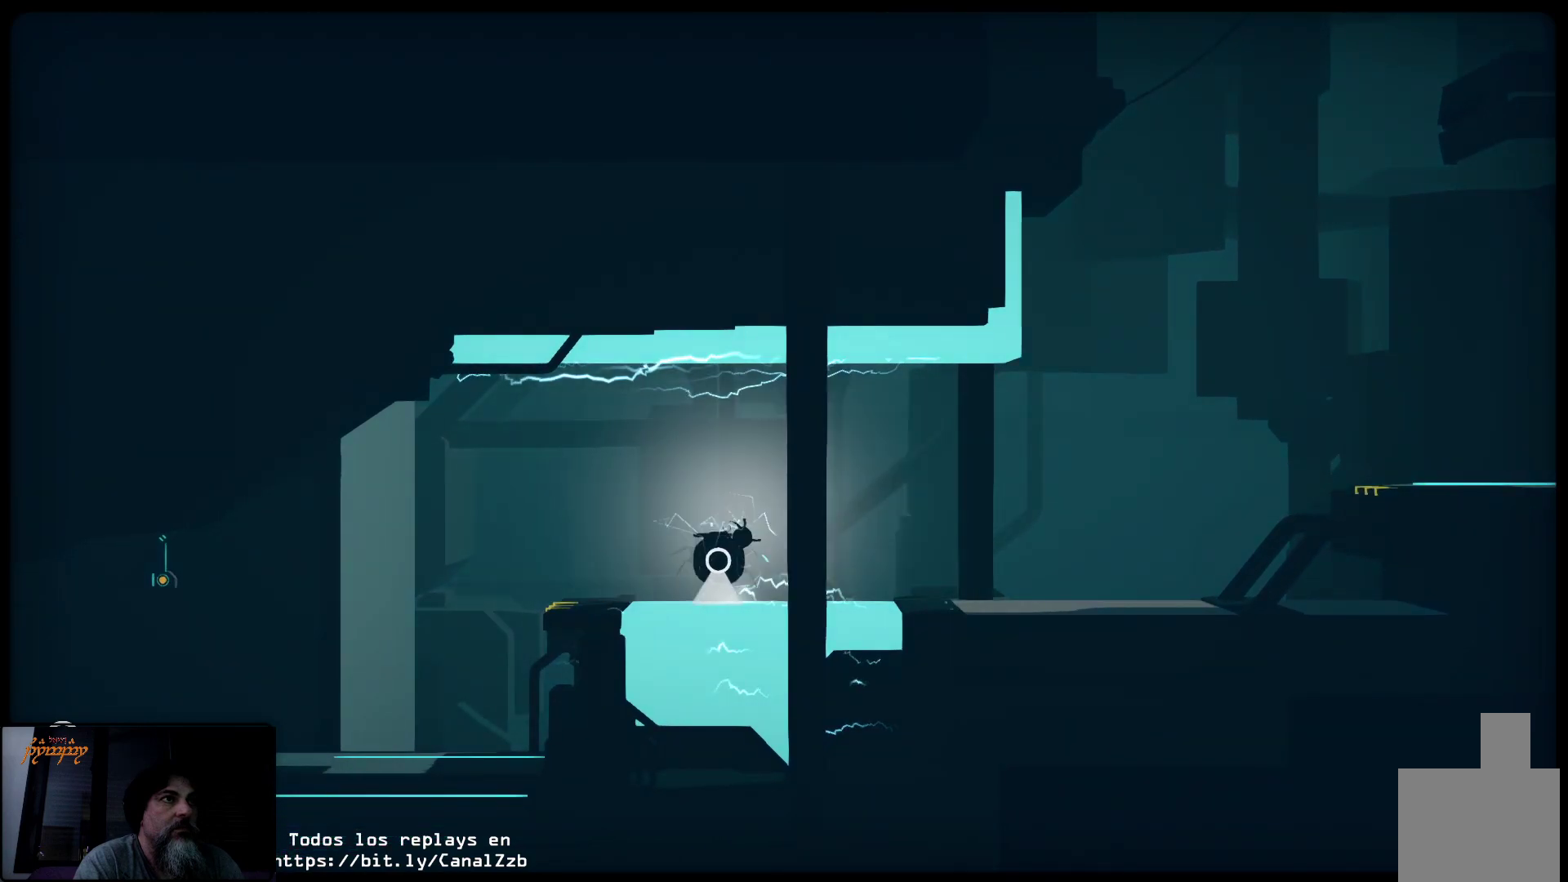
{"buttons": ["R2"], "left_stick": "center", "right_stick": "center", "events": []}
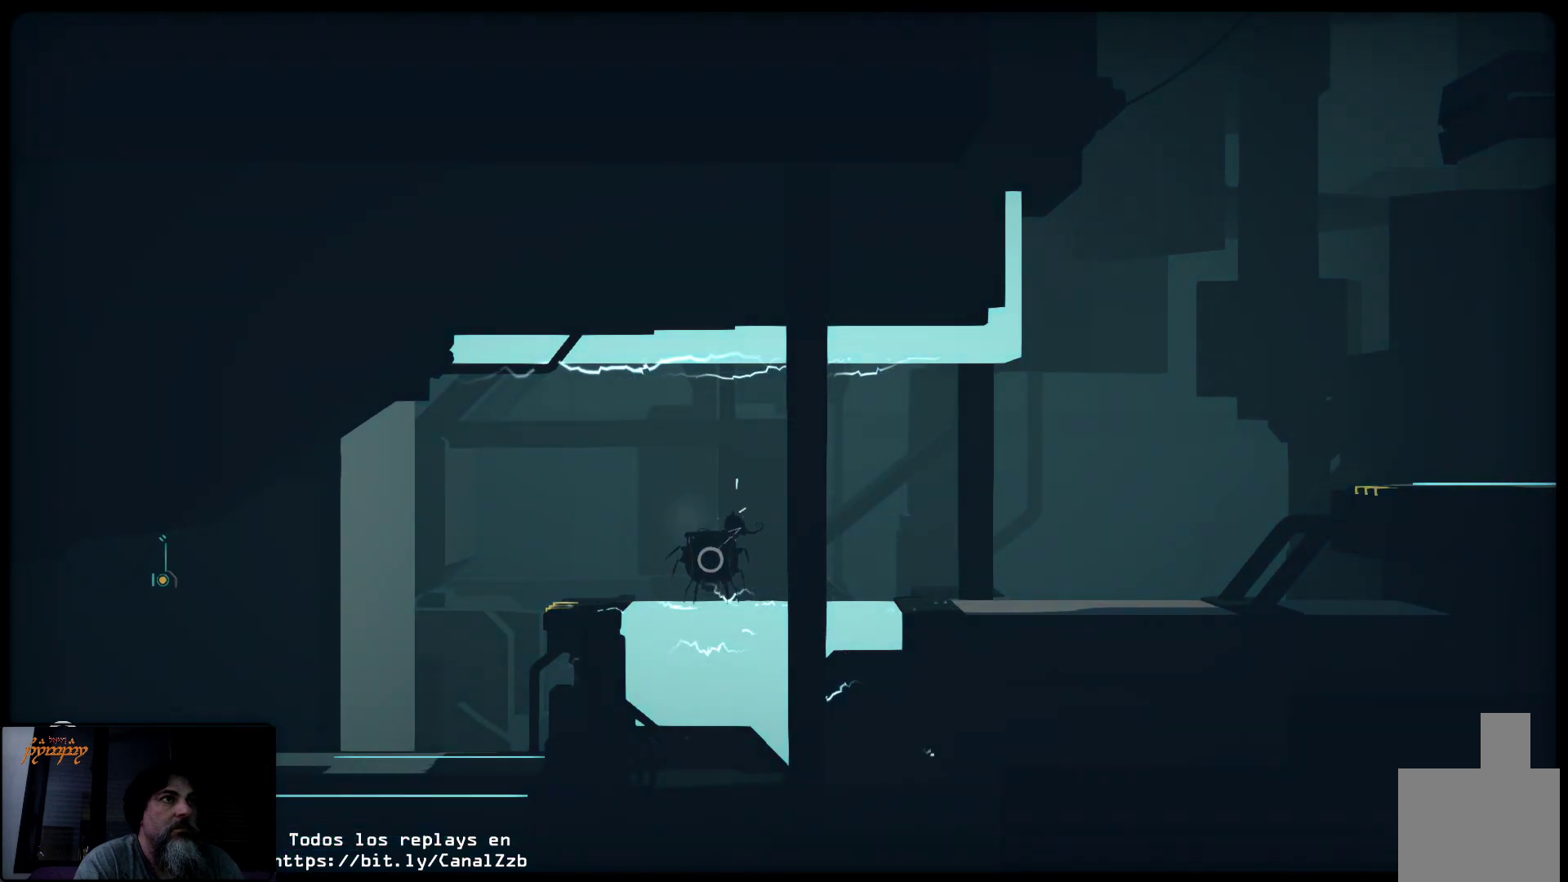
{"buttons": [], "left_stick": "center", "right_stick": "center", "events": [[200, "R2", "up"]]}
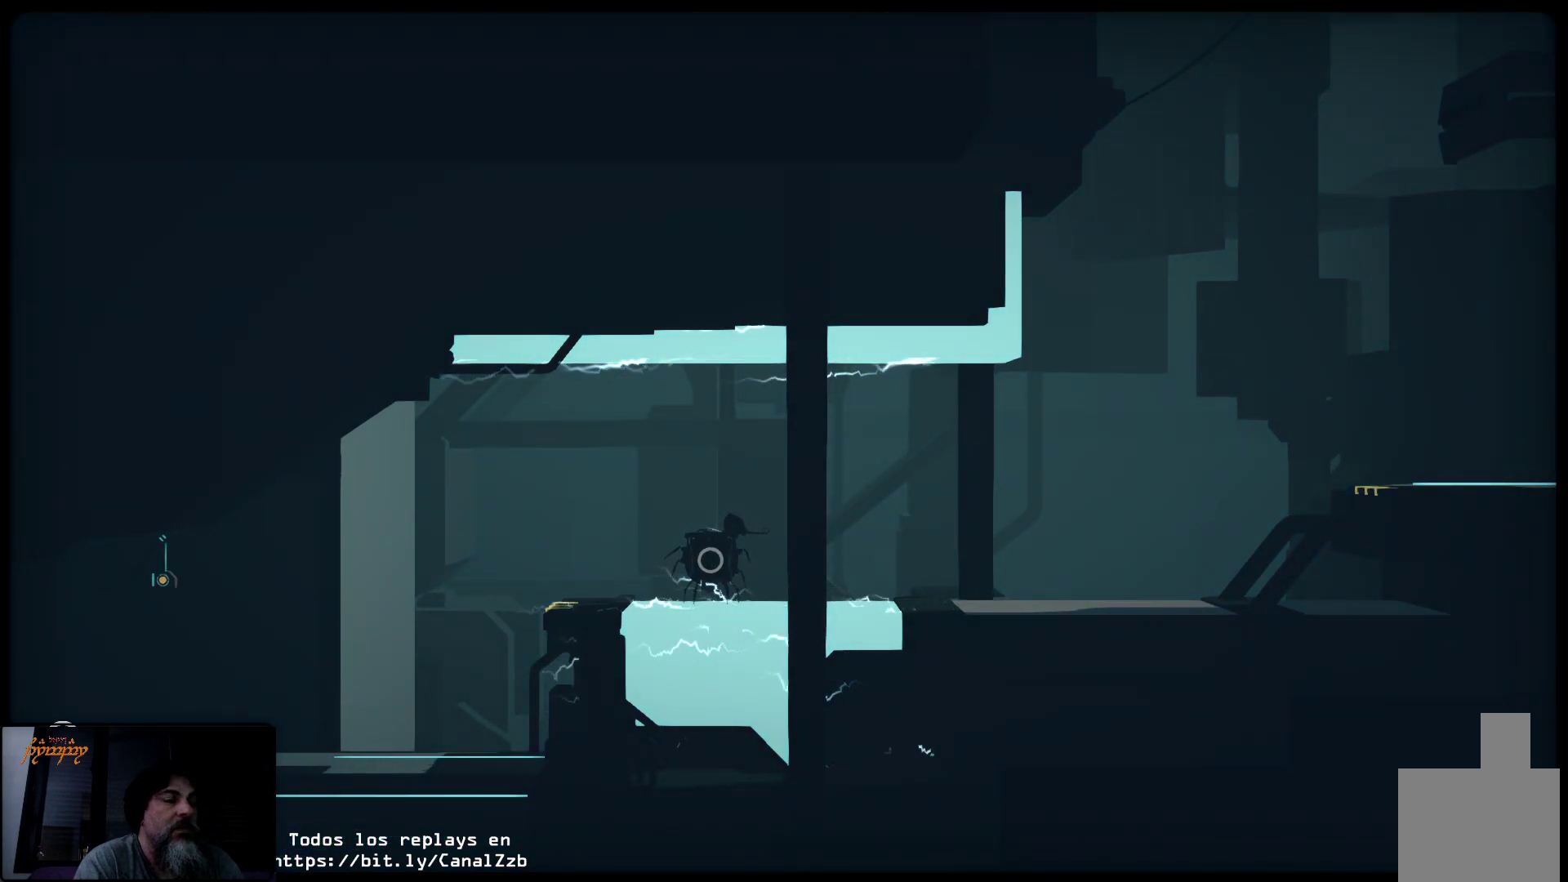
{"buttons": ["A"], "left_stick": "center", "right_stick": "center", "events": [[383, "A", "down"]]}
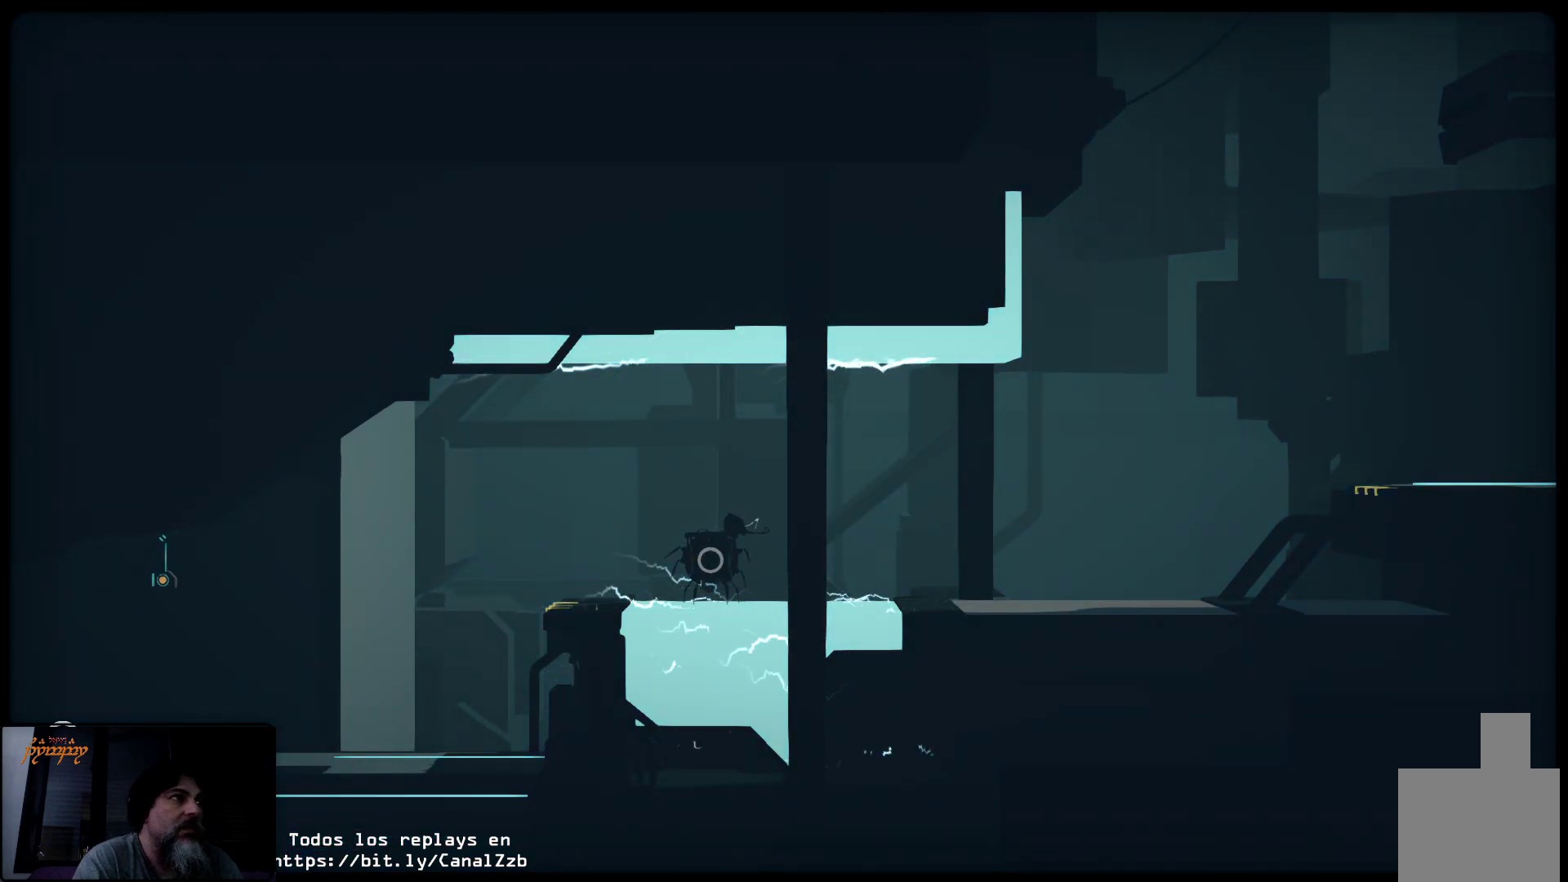
{"buttons": [], "left_stick": "center", "right_stick": "center", "events": [[50, "A", "up"]]}
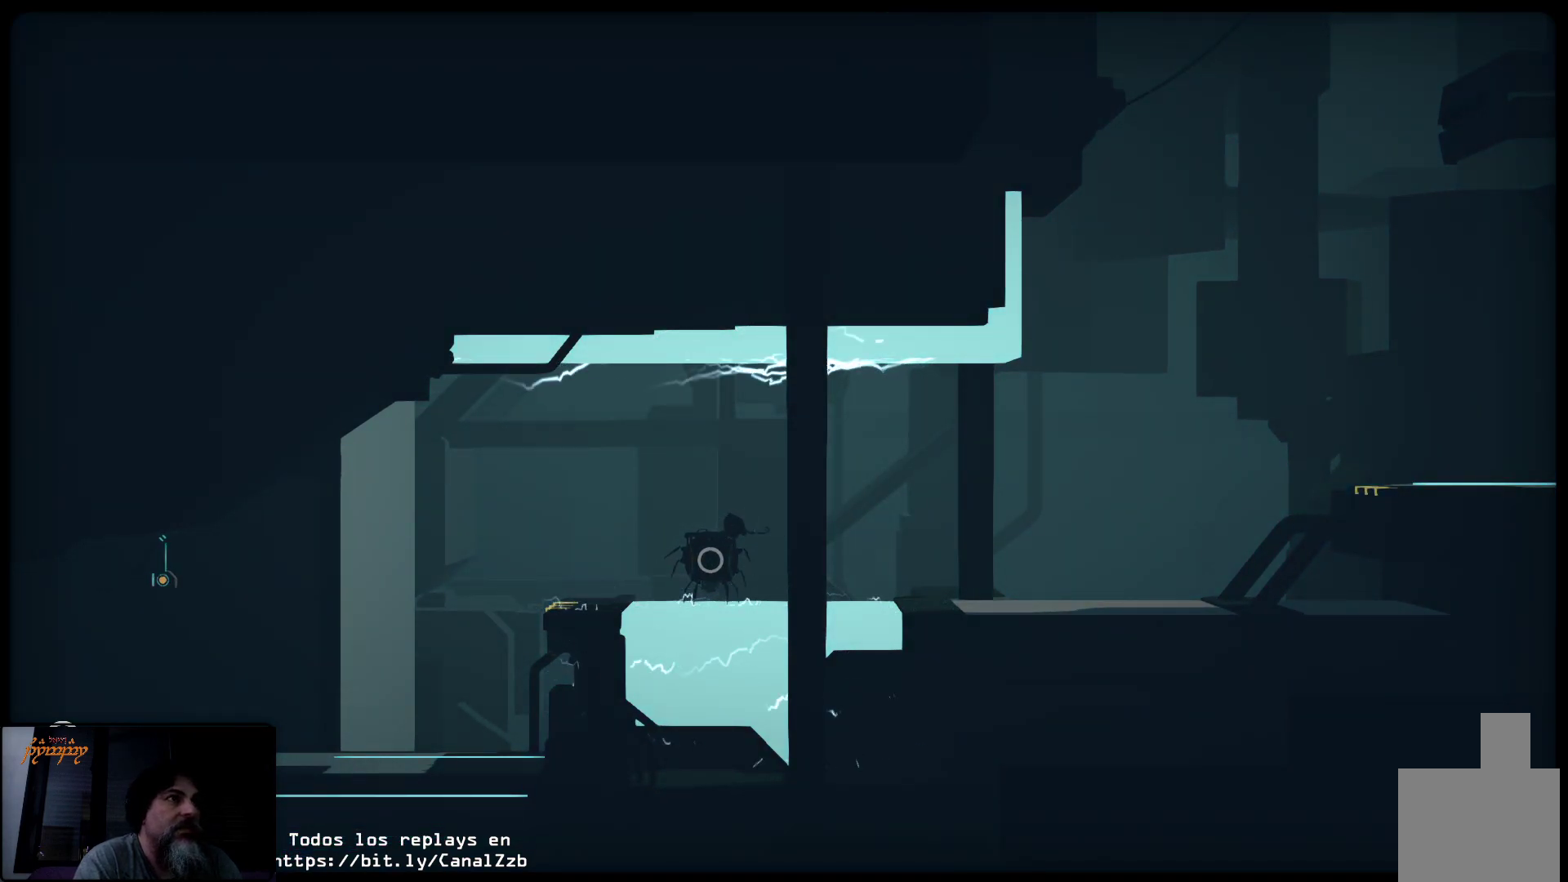
{"buttons": [], "left_stick": "center", "right_stick": "center", "events": []}
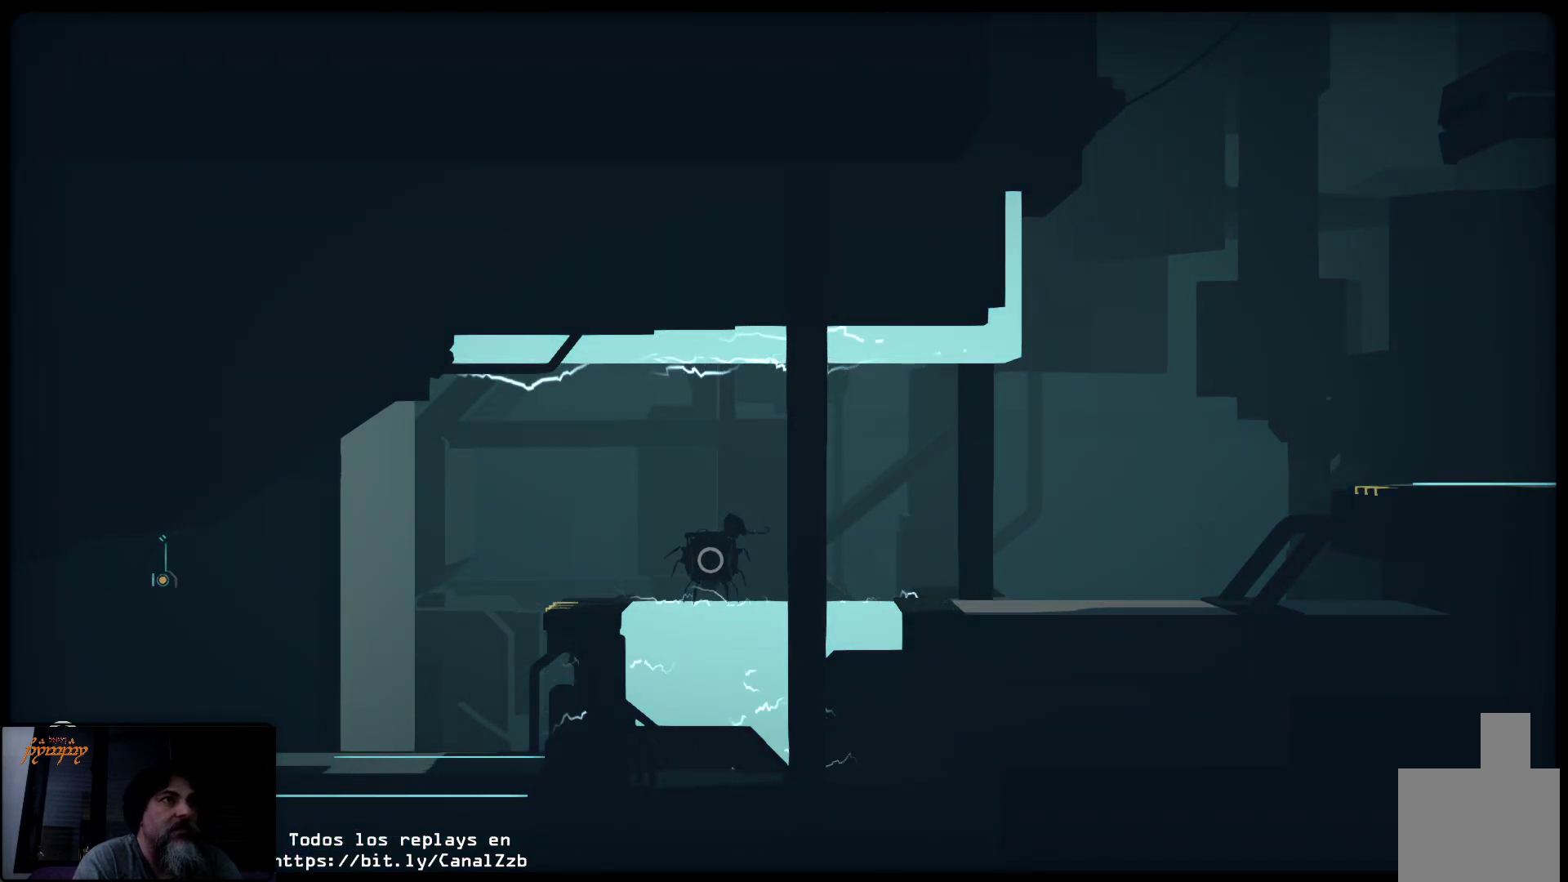
{"buttons": ["X"], "left_stick": "center", "right_stick": "center", "events": [[383, "X", "down"]]}
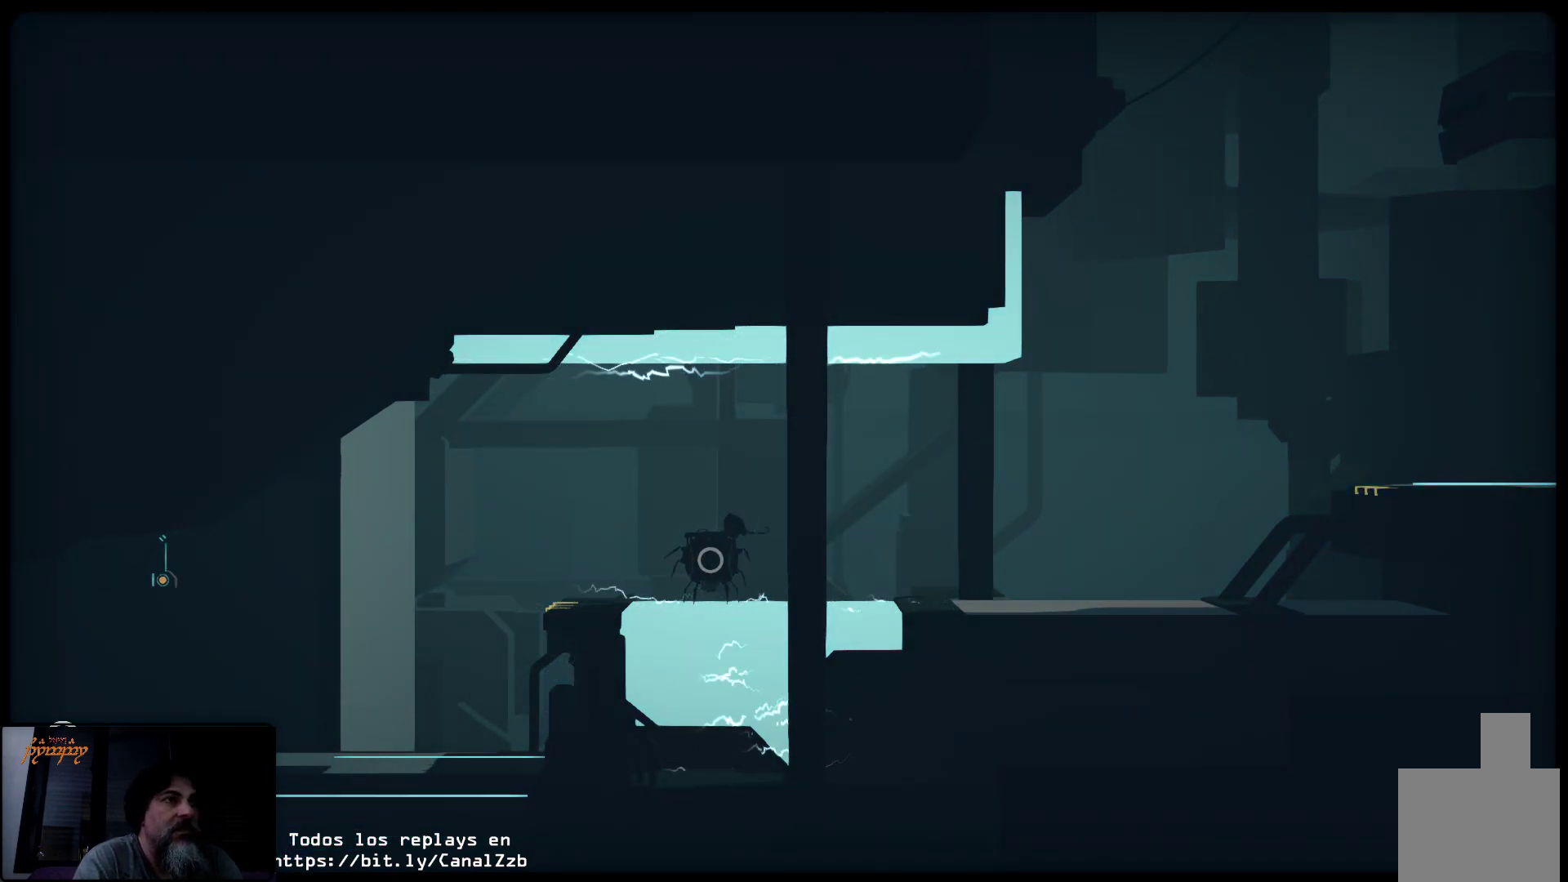
{"buttons": [], "left_stick": "center", "right_stick": "center", "events": [[17, "X", "up"], [250, "A", "down"], [250, "X", "down"], [433, "A", "up"], [483, "X", "up"]]}
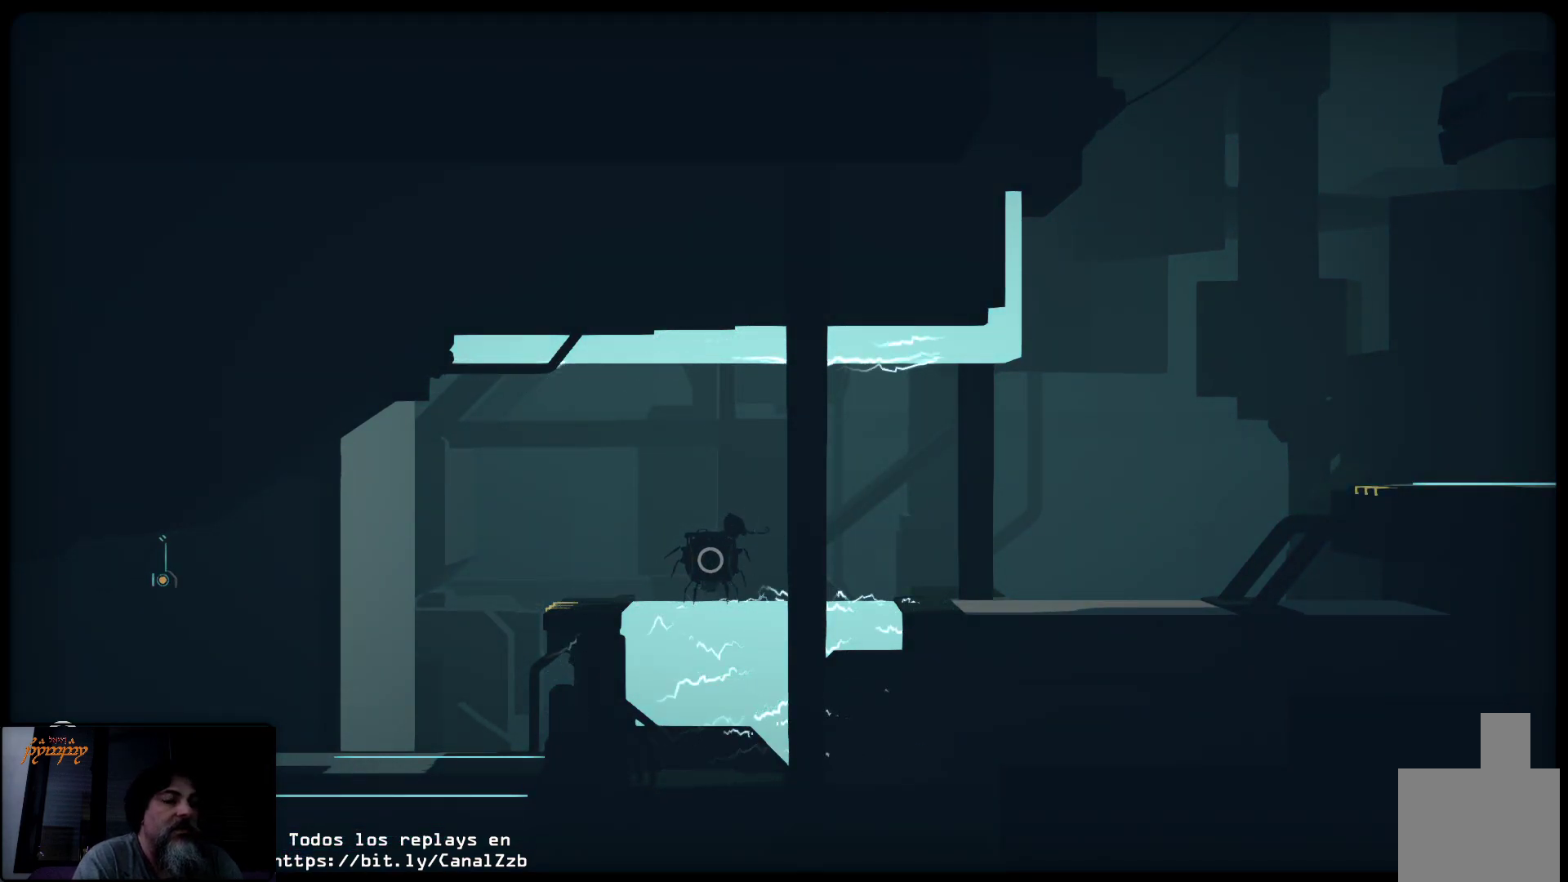
{"buttons": ["X"], "left_stick": "center", "right_stick": "center", "events": [[483, "X", "down"]]}
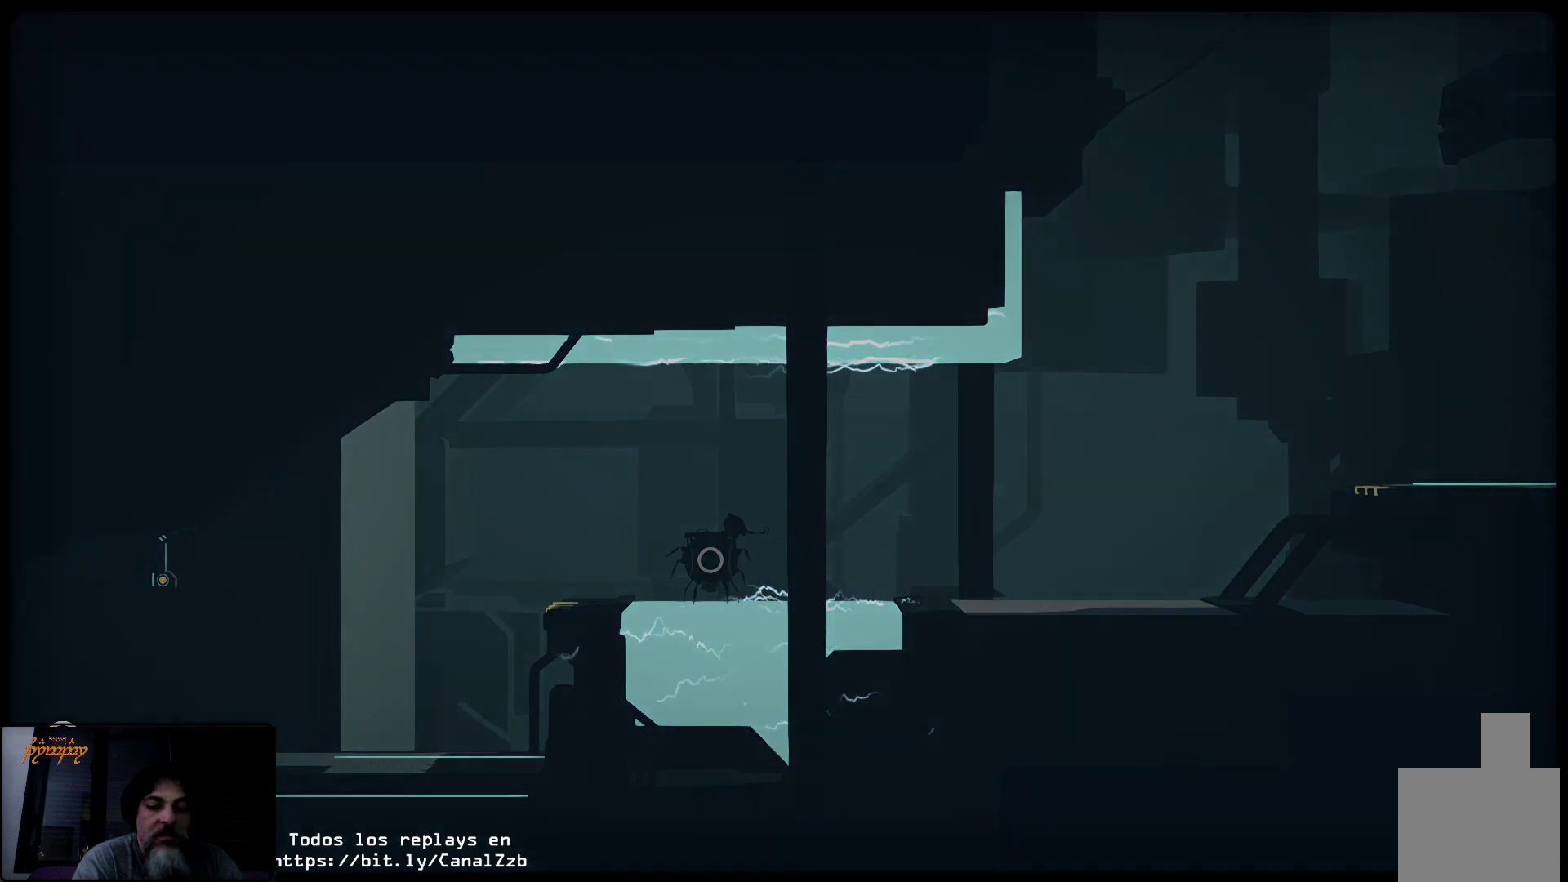
{"buttons": [], "left_stick": "center", "right_stick": "center", "events": [[150, "X", "up"]]}